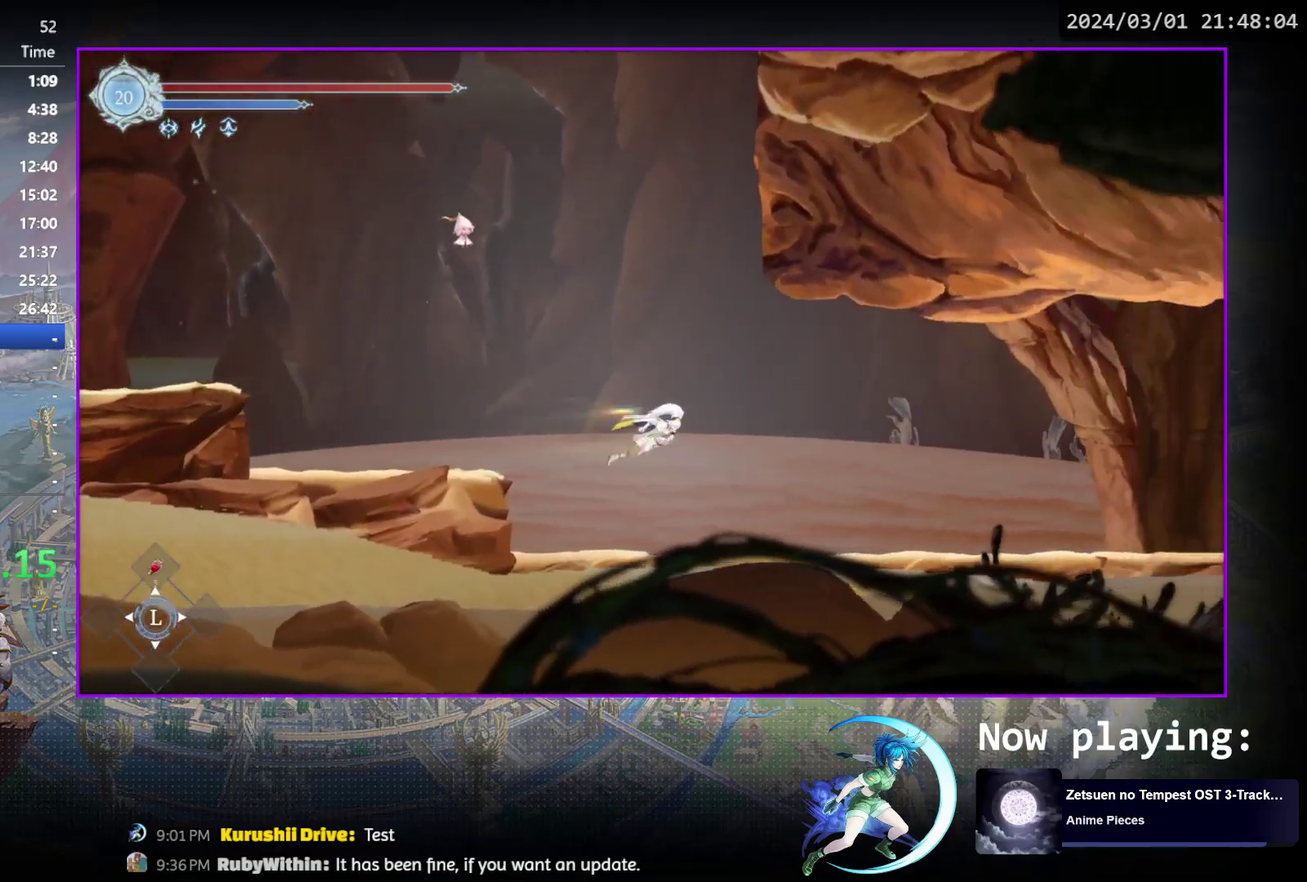
Gameplay with a controller (PlayStation layout); each line is a JSON object with the inputs held at the frame after it (dt_ms = milliseconds from this image to that frame). "events" lists button and stick changes between this image and that frame as [ms after this image, input, new state], when the widget could be followed in between. Not read: L3 R3 left_stick right_stick.
{"dt_ms": 400, "buttons": ["DPAD_DOWN", "DPAD_RIGHT"], "events": [[33, "CROSS", "down"], [33, "DPAD_DOWN", "down"], [133, "CROSS", "up"], [167, "DPAD_RIGHT", "up"], [200, "DPAD_DOWN", "up"], [283, "DPAD_RIGHT", "down"], [317, "R1", "down"], [400, "DPAD_DOWN", "down"], [400, "R1", "up"]]}
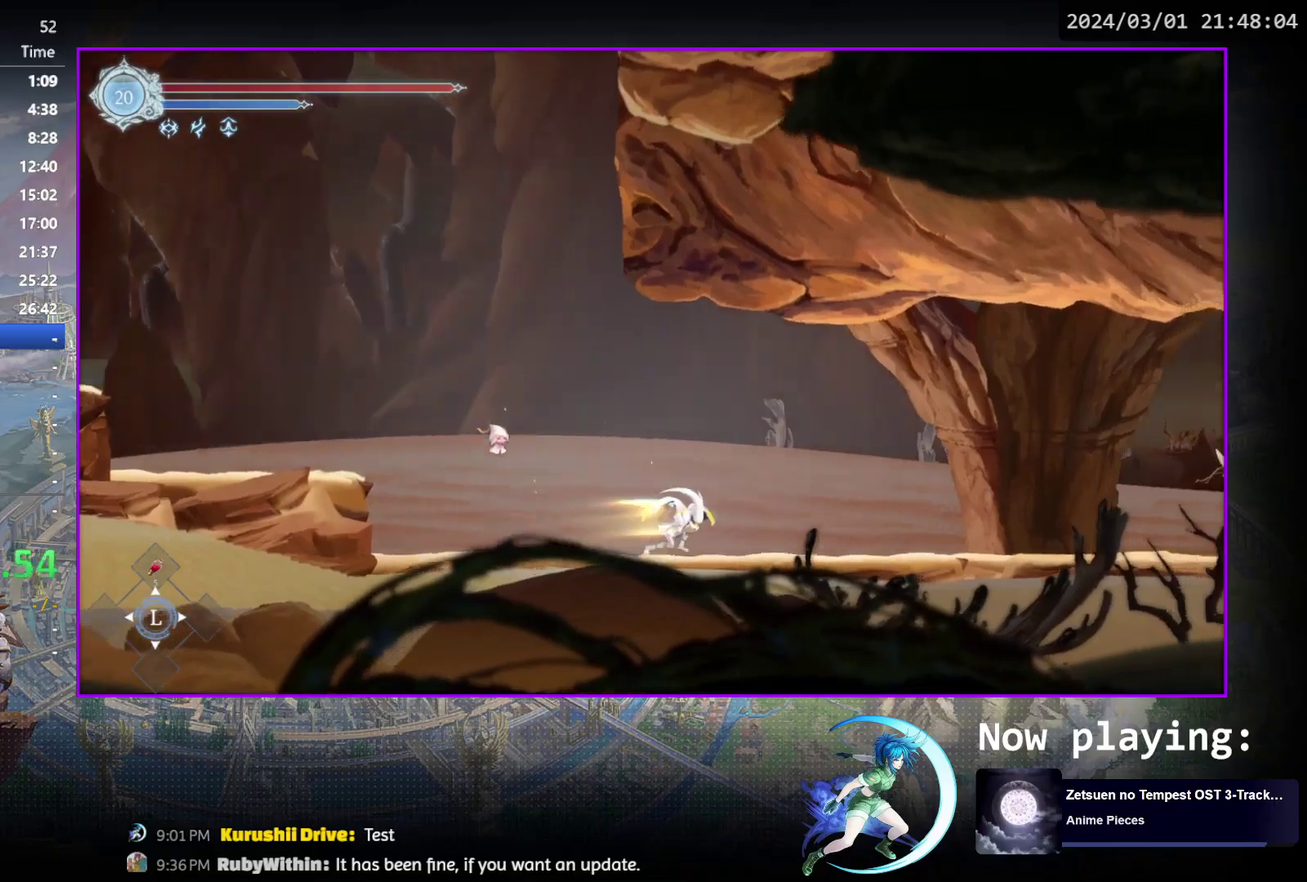
{"dt_ms": 700, "buttons": ["R1", "DPAD_DOWN"], "events": [[50, "R1", "down"], [133, "DPAD_RIGHT", "up"], [183, "DPAD_DOWN", "up"], [183, "R1", "up"], [367, "DPAD_RIGHT", "down"], [400, "R1", "down"], [483, "DPAD_DOWN", "down"], [483, "DPAD_RIGHT", "up"], [483, "R1", "up"], [617, "R1", "down"]]}
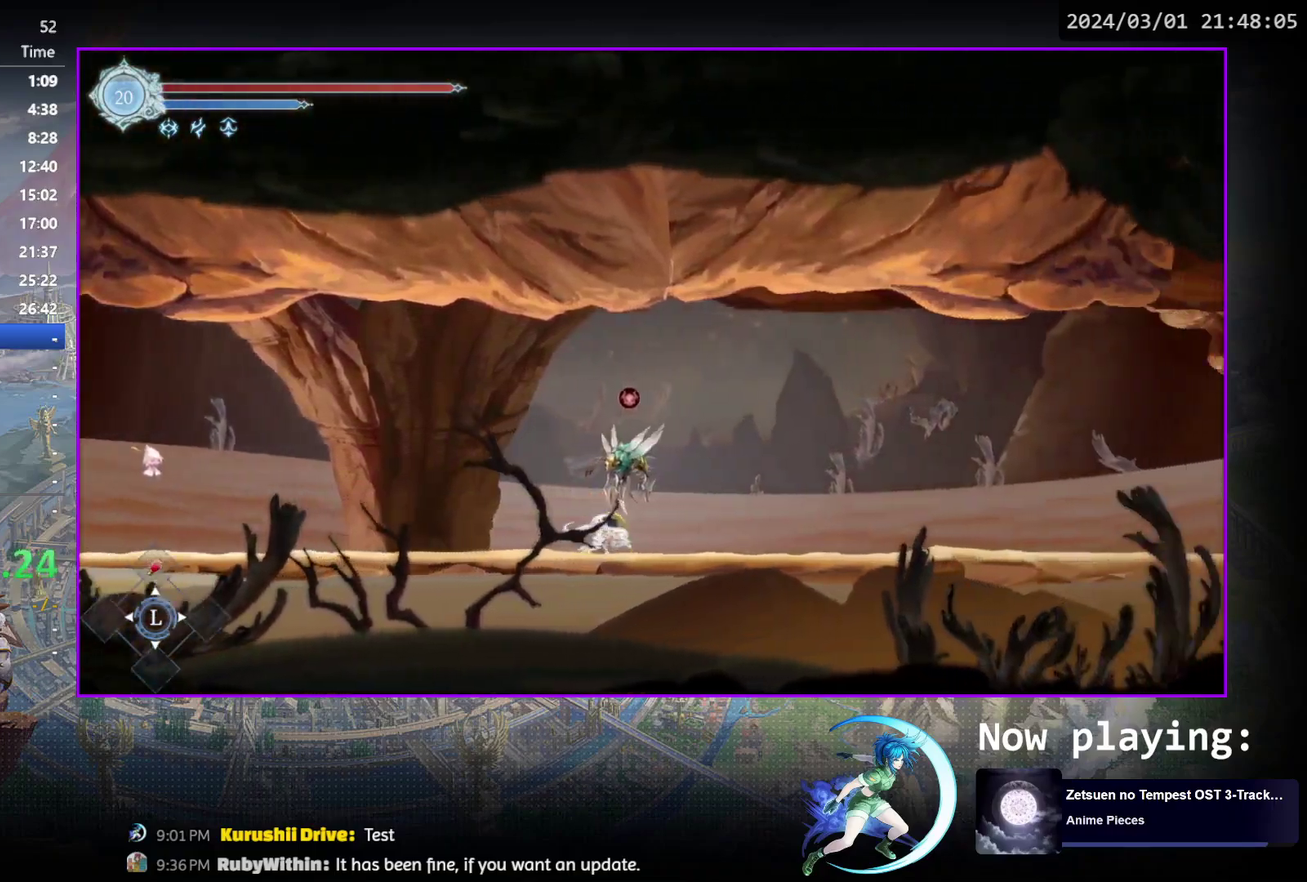
{"dt_ms": 500, "buttons": ["R1", "DPAD_DOWN"], "events": [[67, "R1", "up"], [183, "DPAD_DOWN", "up"], [233, "DPAD_RIGHT", "down"], [283, "R1", "down"], [350, "DPAD_DOWN", "down"], [350, "R1", "up"], [417, "R1", "down"], [483, "DPAD_RIGHT", "up"]]}
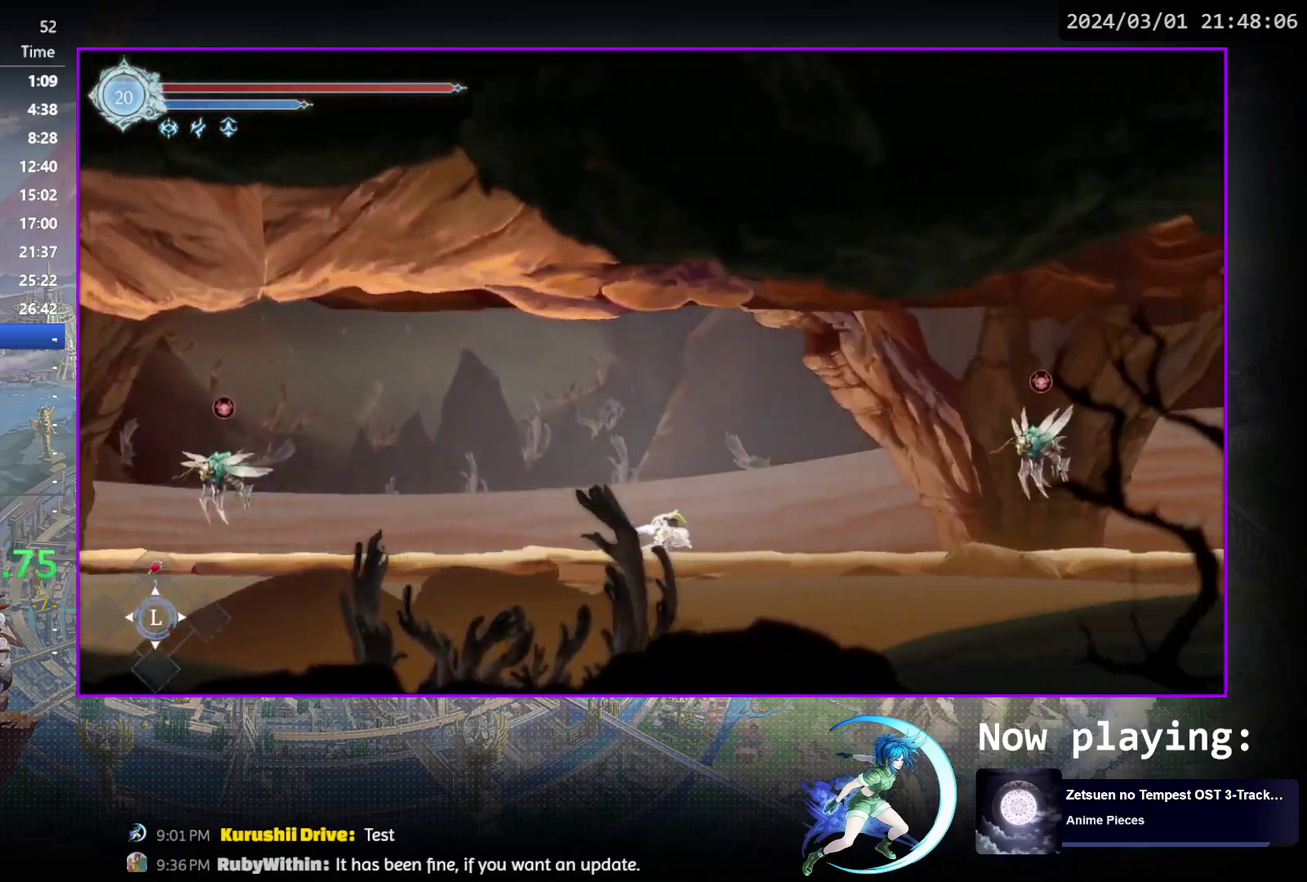
{"dt_ms": 400, "buttons": ["R1", "DPAD_DOWN", "DPAD_RIGHT"], "events": [[33, "DPAD_DOWN", "up"], [33, "R1", "up"], [183, "DPAD_RIGHT", "down"], [217, "R1", "down"], [283, "DPAD_DOWN", "down"]]}
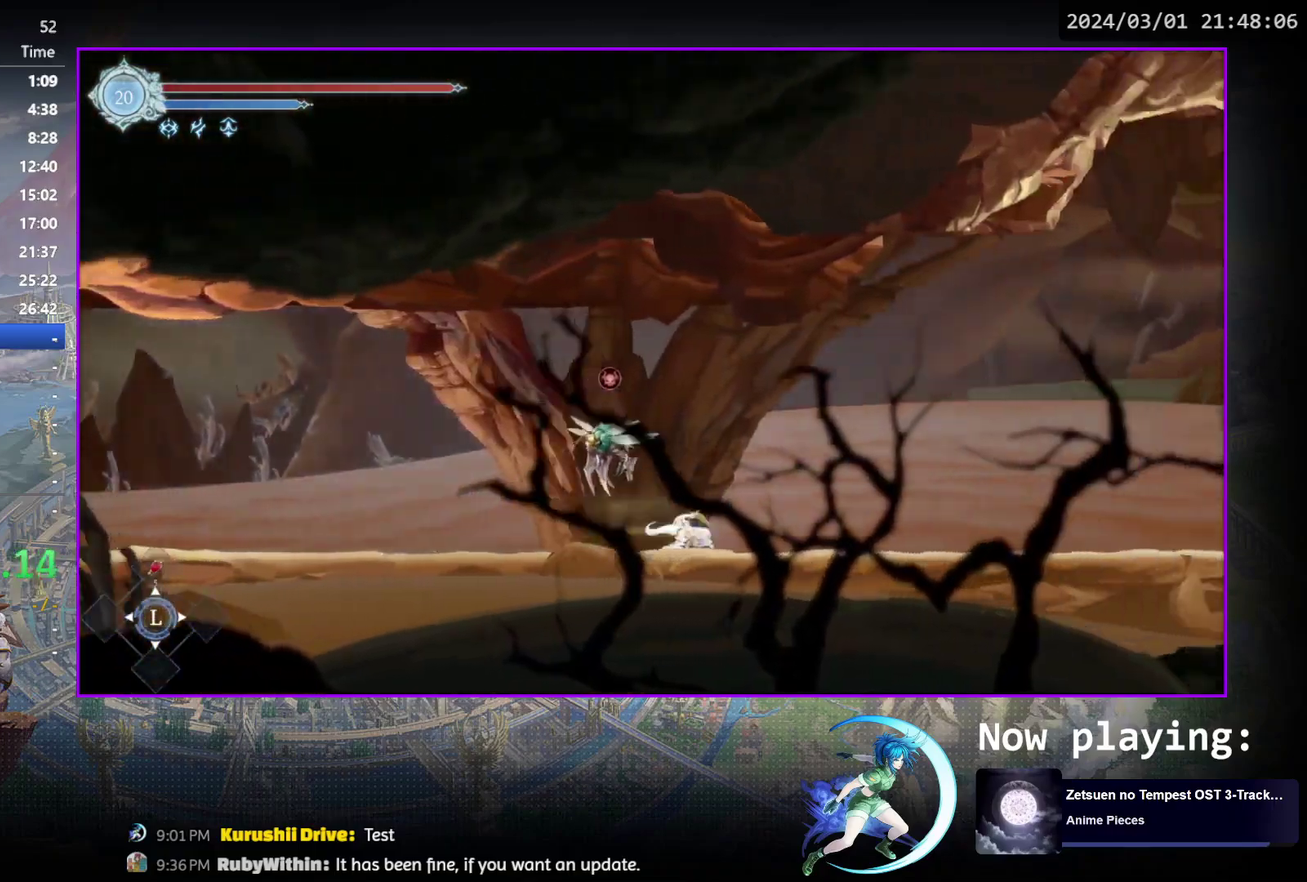
{"dt_ms": 500, "buttons": [], "events": [[17, "DPAD_RIGHT", "up"], [50, "DPAD_DOWN", "up"], [67, "R1", "up"], [200, "DPAD_RIGHT", "down"], [267, "R1", "down"], [317, "R1", "up"], [333, "DPAD_DOWN", "down"], [383, "R1", "down"], [450, "DPAD_RIGHT", "up"], [483, "DPAD_DOWN", "up"], [500, "R1", "up"]]}
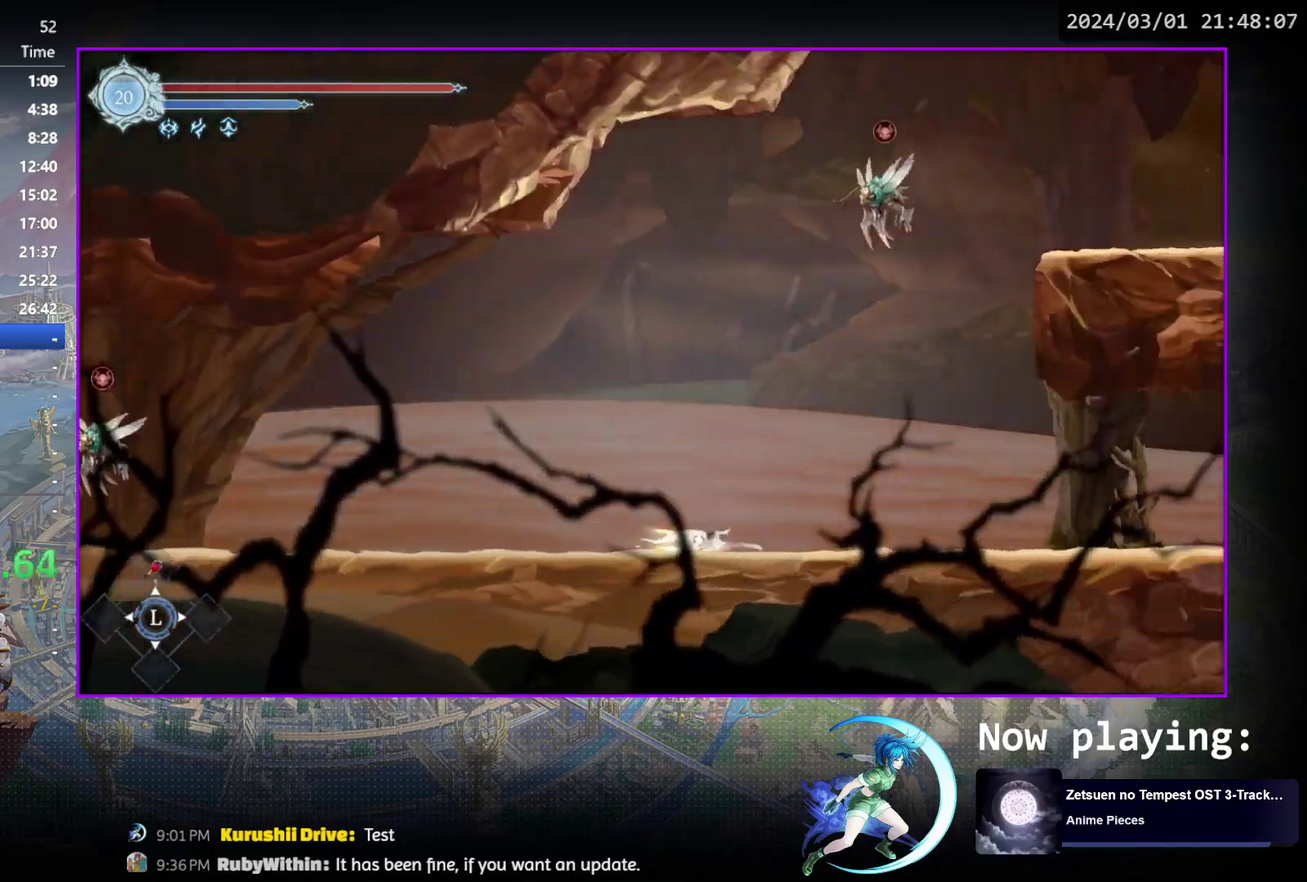
{"dt_ms": 600, "buttons": ["DPAD_RIGHT"], "events": [[167, "DPAD_RIGHT", "down"], [200, "CROSS", "down"], [383, "CROSS", "up"], [433, "CROSS", "down"], [600, "CROSS", "up"]]}
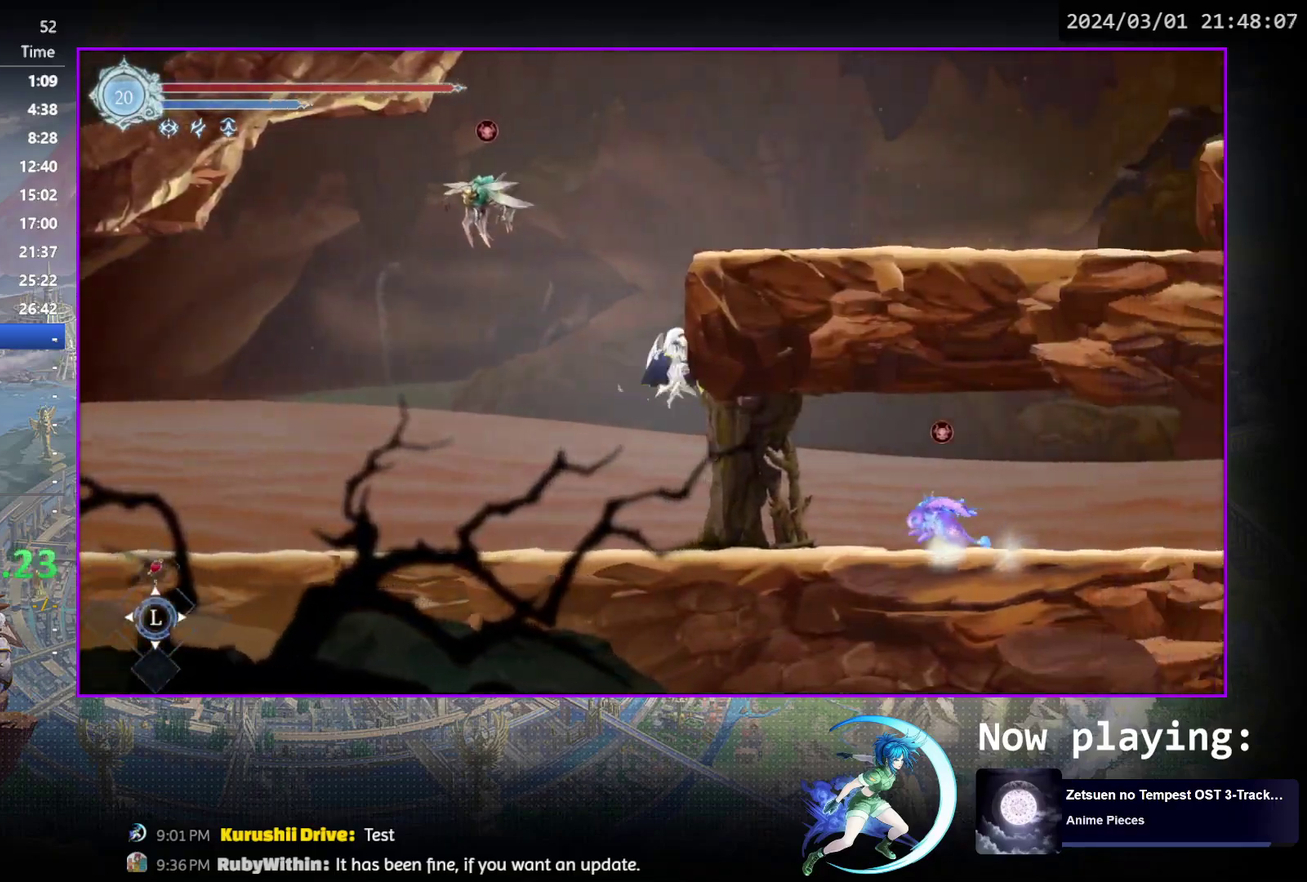
{"dt_ms": 400, "buttons": ["CROSS", "DPAD_RIGHT"], "events": [[67, "CROSS", "down"]]}
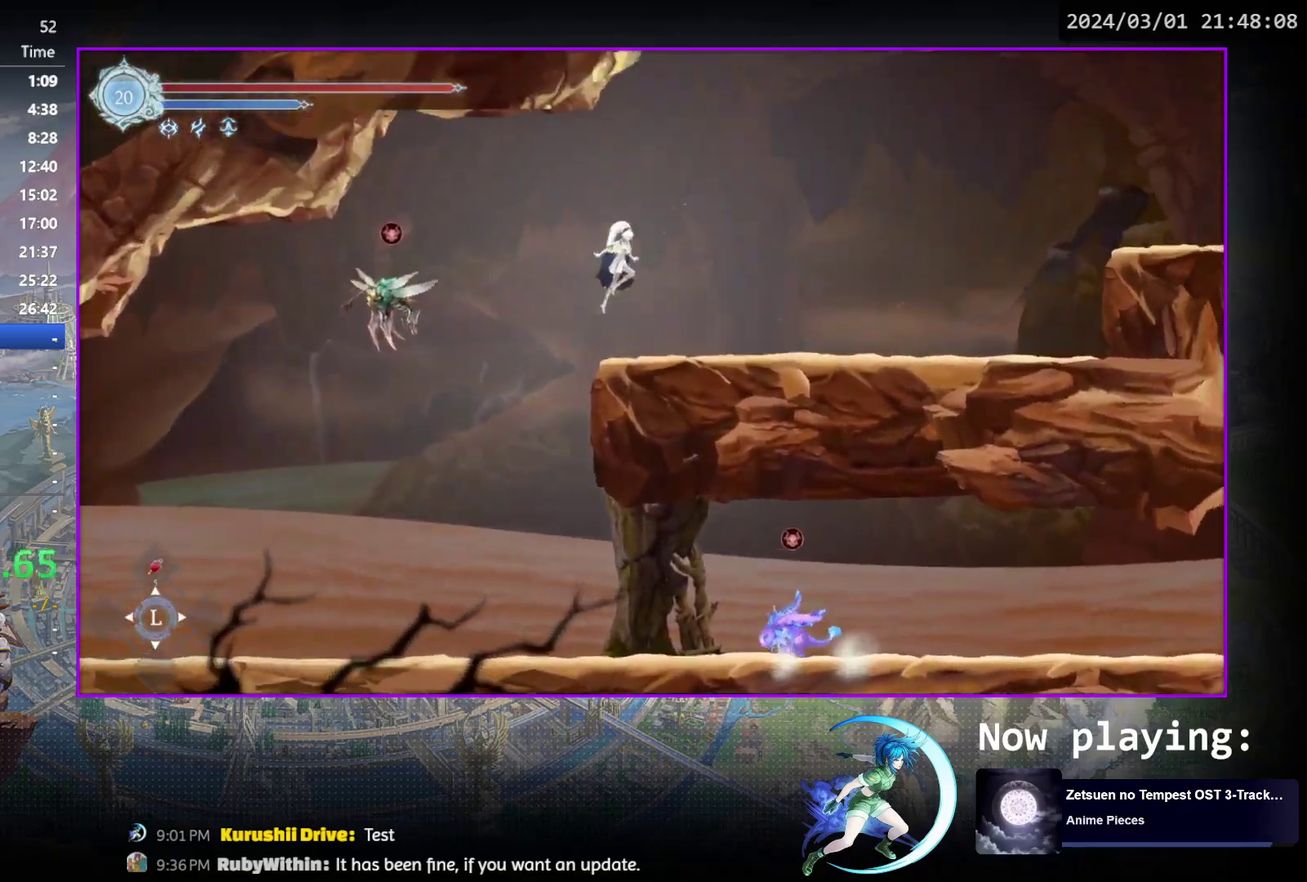
{"dt_ms": 400, "buttons": ["DPAD_RIGHT"], "events": [[33, "CROSS", "up"], [100, "R1", "down"], [167, "DPAD_DOWN", "down"], [233, "CROSS", "down"], [283, "DPAD_RIGHT", "up"], [283, "R1", "up"], [300, "DPAD_DOWN", "up"], [317, "CROSS", "up"], [367, "DPAD_RIGHT", "down"]]}
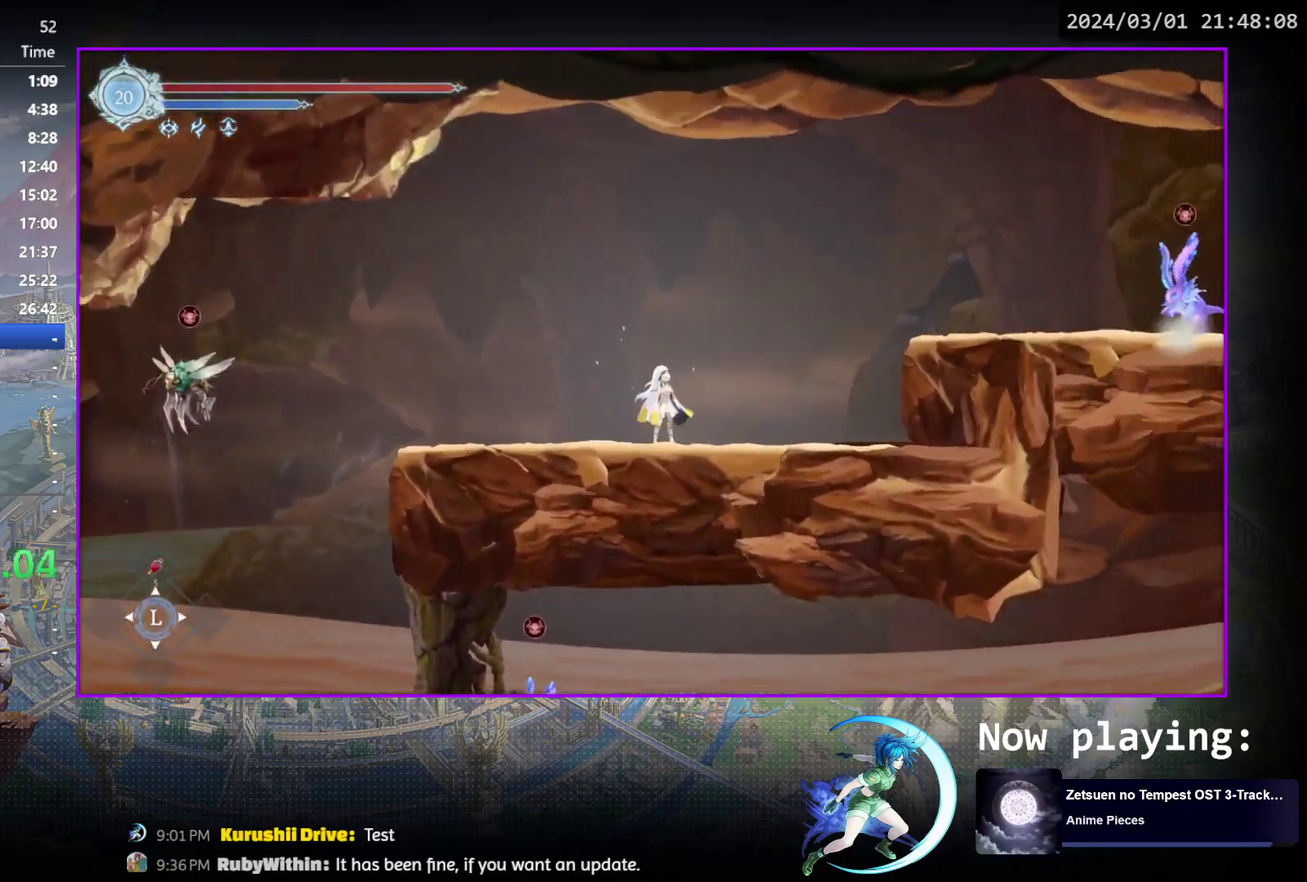
{"dt_ms": 600, "buttons": ["DPAD_RIGHT"], "events": [[17, "R1", "down"], [217, "R1", "up"], [233, "DPAD_RIGHT", "up"], [317, "CROSS", "down"], [500, "DPAD_RIGHT", "down"], [567, "CROSS", "up"]]}
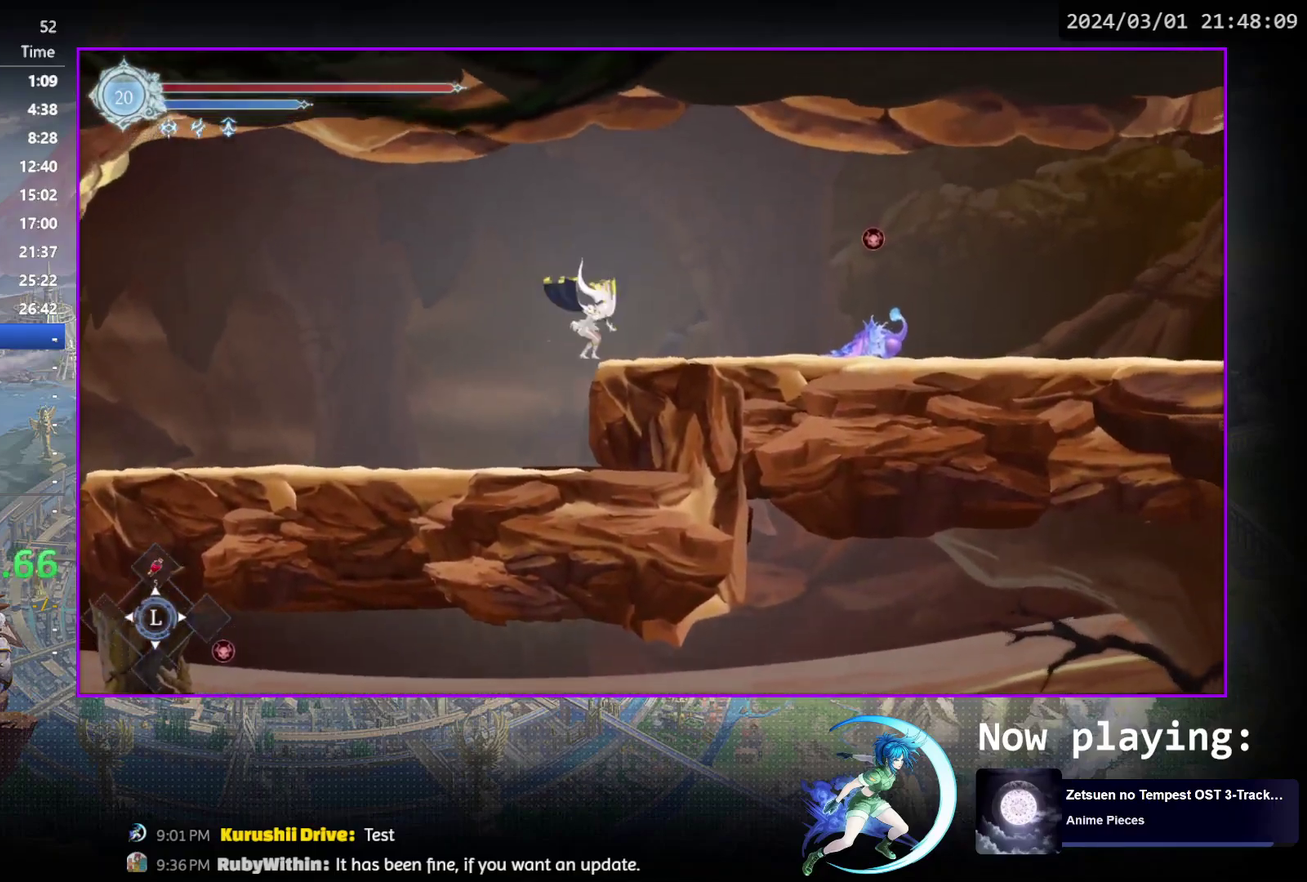
{"dt_ms": 500, "buttons": ["DPAD_DOWN", "DPAD_RIGHT"], "events": [[50, "DPAD_DOWN", "down"]]}
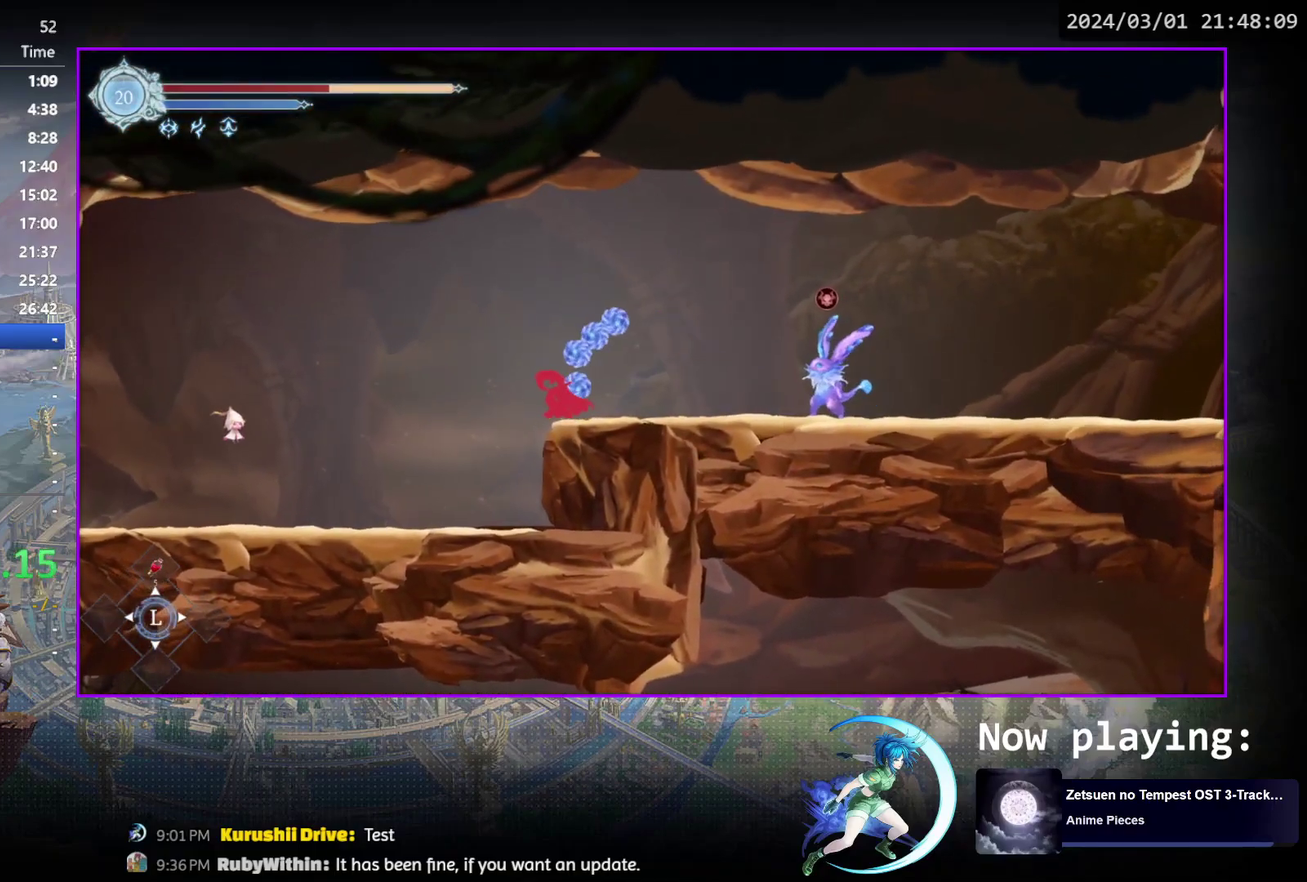
{"dt_ms": 400, "buttons": ["DPAD_RIGHT"], "events": [[167, "DPAD_RIGHT", "up"], [200, "DPAD_DOWN", "up"], [383, "DPAD_RIGHT", "down"]]}
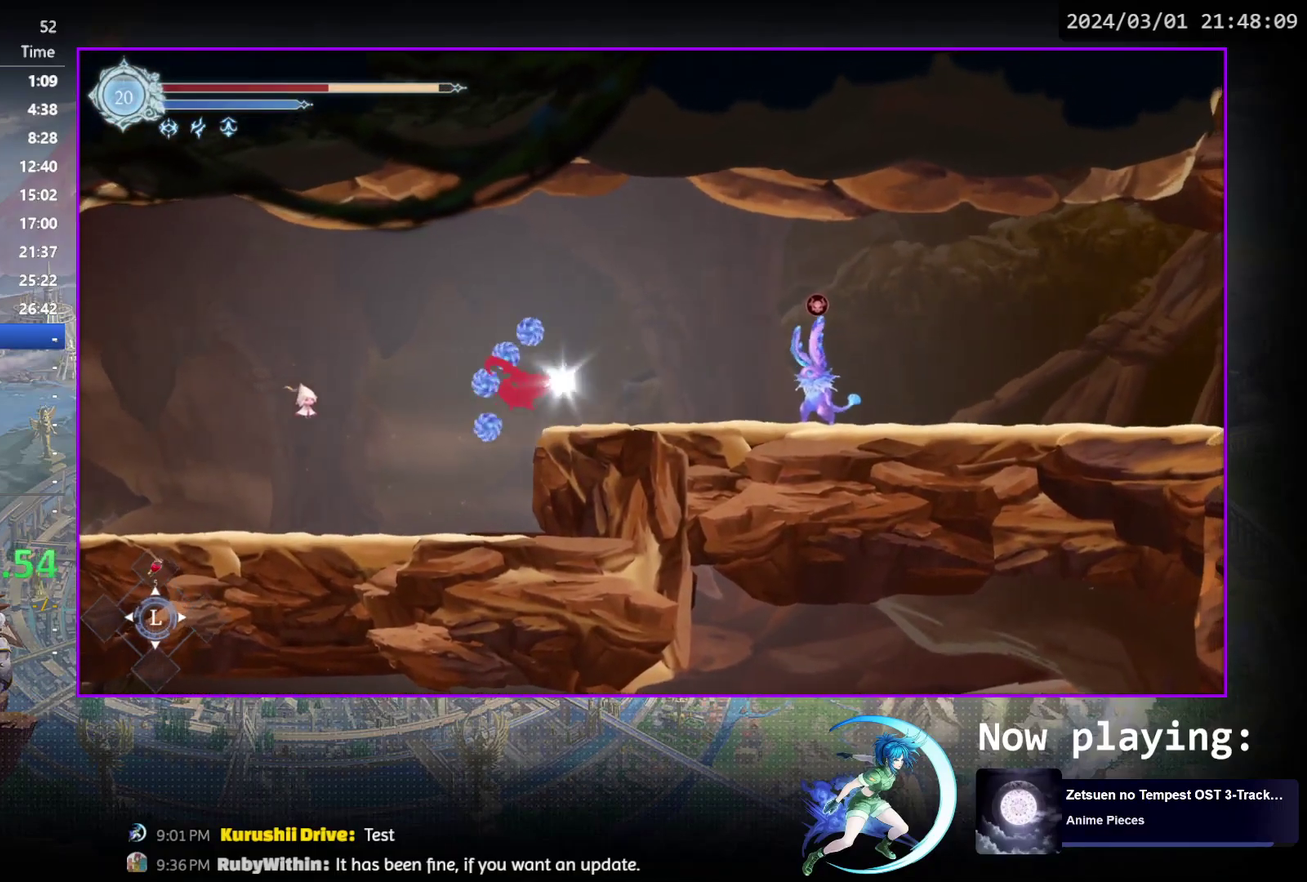
{"dt_ms": 600, "buttons": ["DPAD_RIGHT"], "events": [[267, "DPAD_RIGHT", "up"], [300, "CROSS", "down"], [483, "DPAD_RIGHT", "down"], [600, "CROSS", "up"]]}
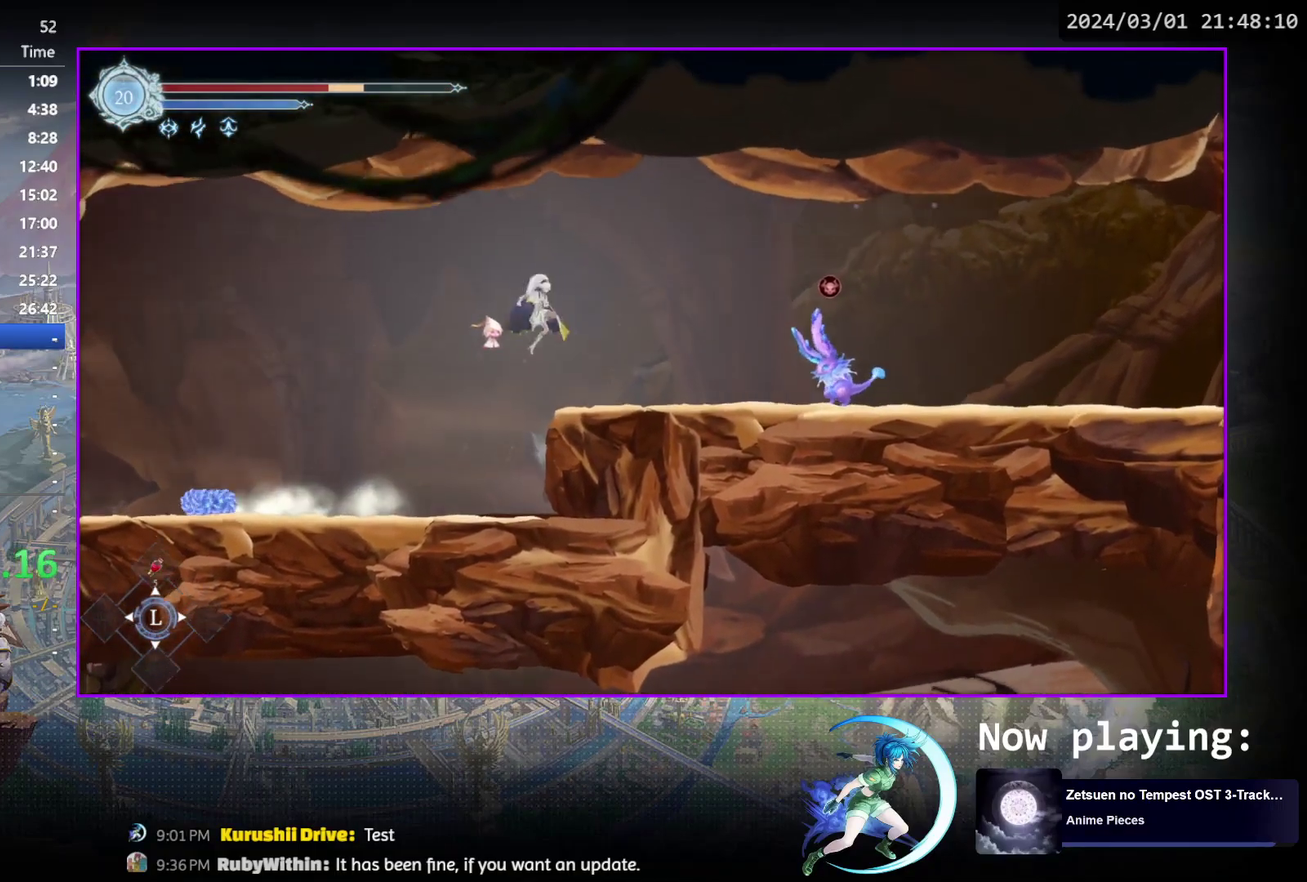
{"dt_ms": 300, "buttons": ["DPAD_RIGHT"], "events": [[133, "DPAD_DOWN", "down"], [283, "DPAD_DOWN", "up"]]}
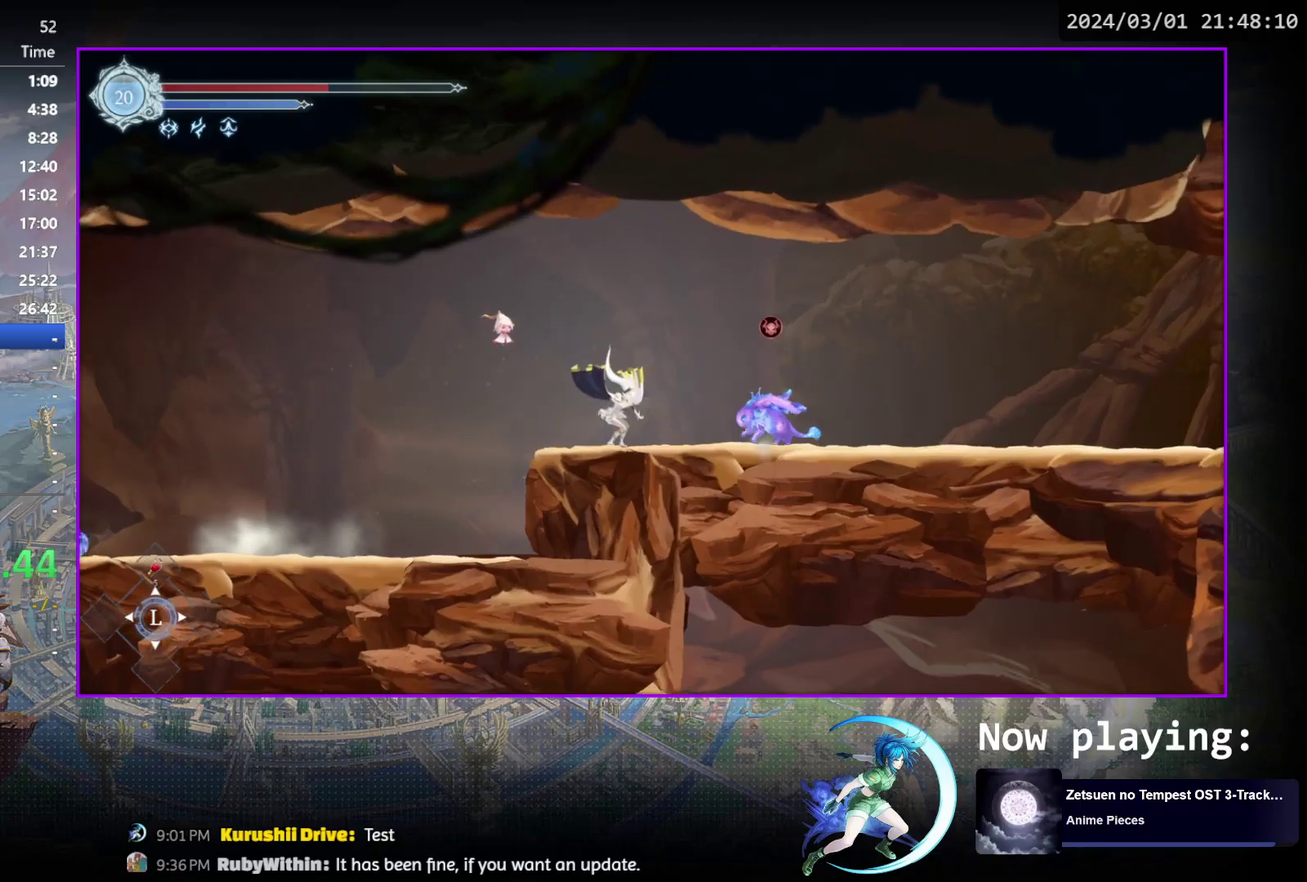
{"dt_ms": 800, "buttons": ["CROSS", "DPAD_DOWN"], "events": [[67, "CROSS", "down"], [433, "CROSS", "up"], [583, "R1", "down"], [683, "DPAD_DOWN", "down"], [750, "CROSS", "down"], [800, "DPAD_RIGHT", "up"], [800, "R1", "up"]]}
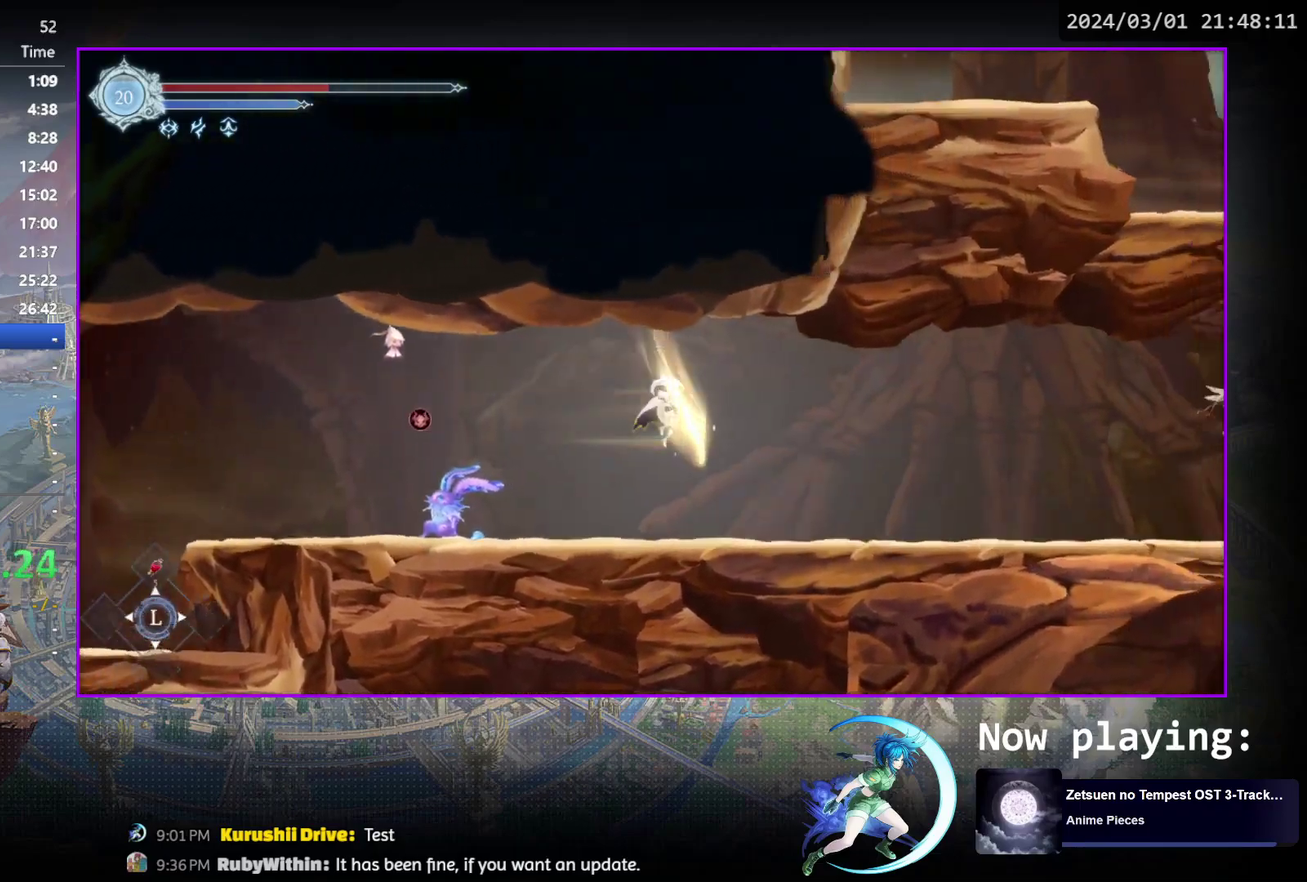
{"dt_ms": 400, "buttons": ["R1"], "events": [[33, "DPAD_DOWN", "up"], [67, "CROSS", "up"], [167, "DPAD_RIGHT", "down"], [183, "R1", "down"], [233, "DPAD_DOWN", "down"], [233, "R1", "up"], [300, "R1", "down"], [383, "DPAD_RIGHT", "up"], [400, "DPAD_DOWN", "up"]]}
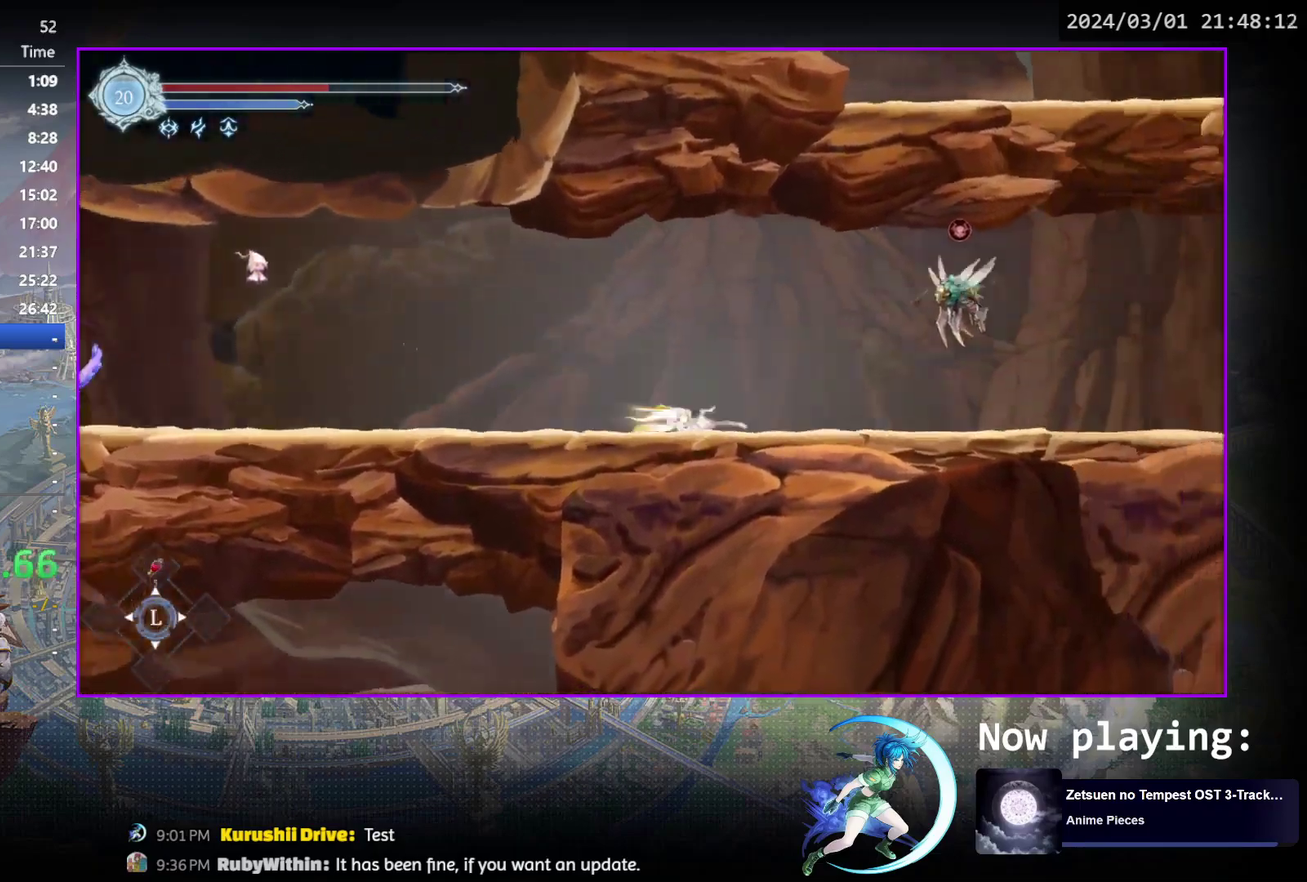
{"dt_ms": 500, "buttons": ["R1"], "events": [[33, "R1", "up"], [183, "DPAD_RIGHT", "down"], [250, "R1", "down"], [333, "DPAD_DOWN", "down"], [450, "DPAD_RIGHT", "up"], [467, "DPAD_DOWN", "up"]]}
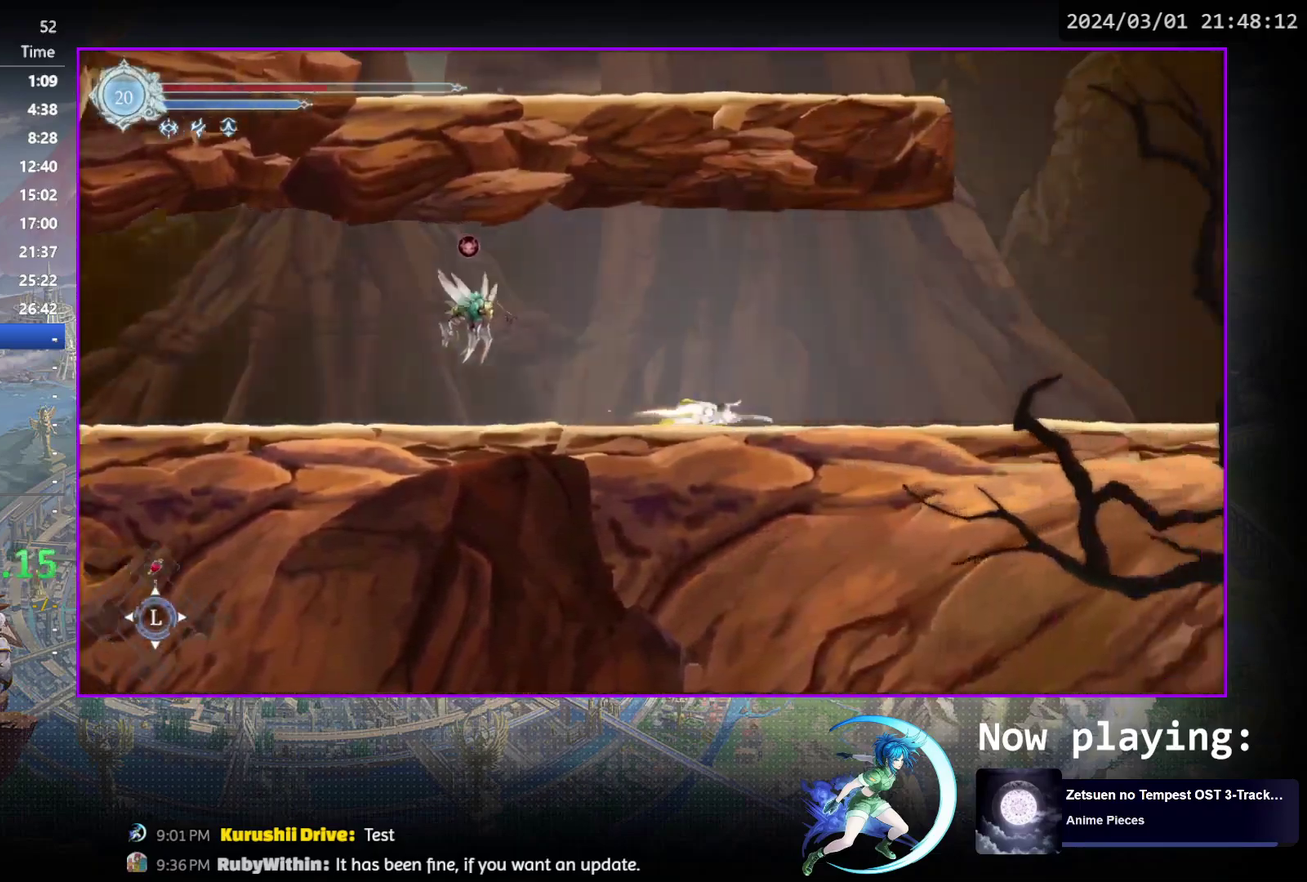
{"dt_ms": 500, "buttons": ["CROSS"], "events": [[17, "R1", "up"], [133, "DPAD_RIGHT", "down"], [283, "CROSS", "down"], [450, "DPAD_RIGHT", "up"]]}
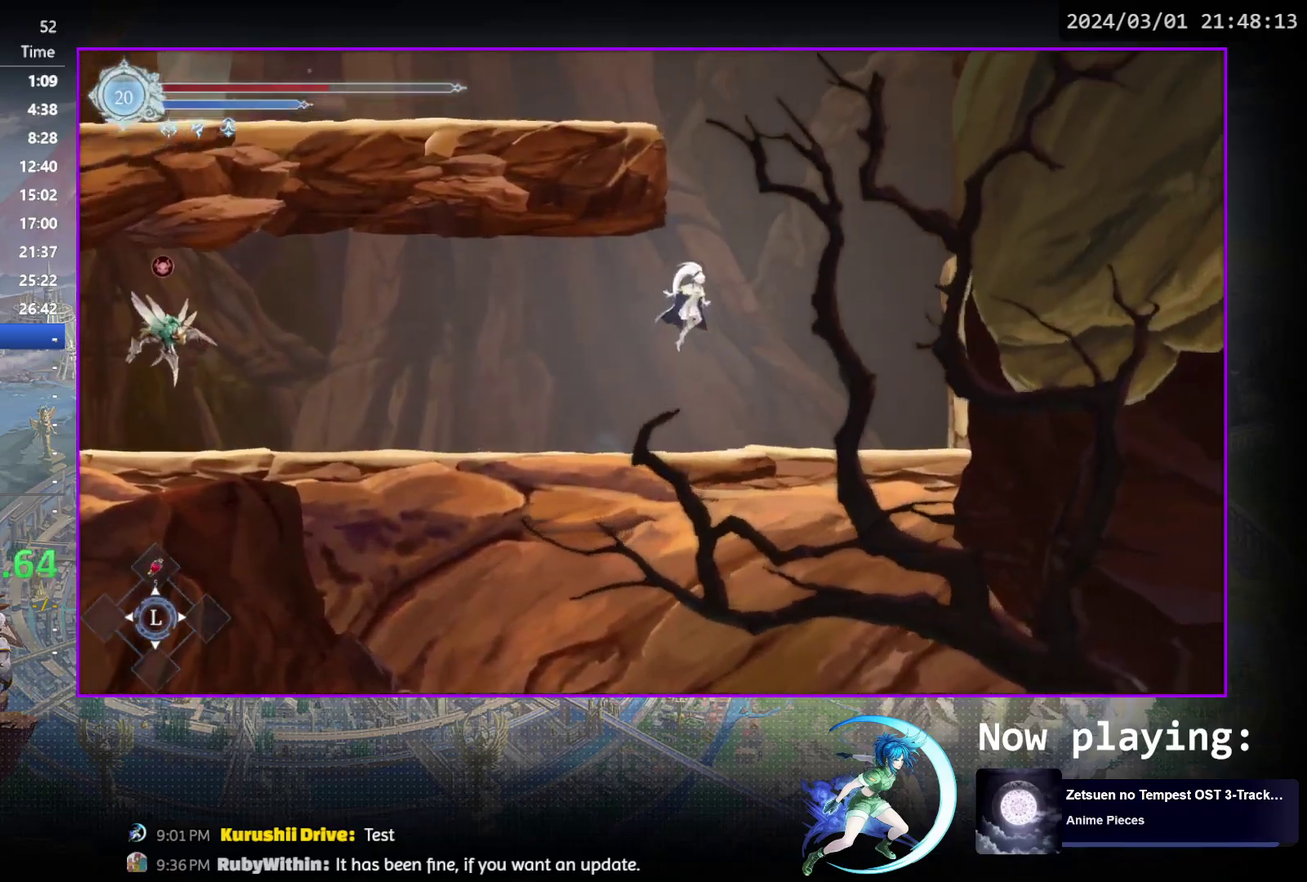
{"dt_ms": 500, "buttons": ["CROSS", "DPAD_LEFT"], "events": [[50, "CROSS", "up"], [133, "CROSS", "down"], [400, "CROSS", "up"], [467, "DPAD_LEFT", "down"], [483, "CROSS", "down"]]}
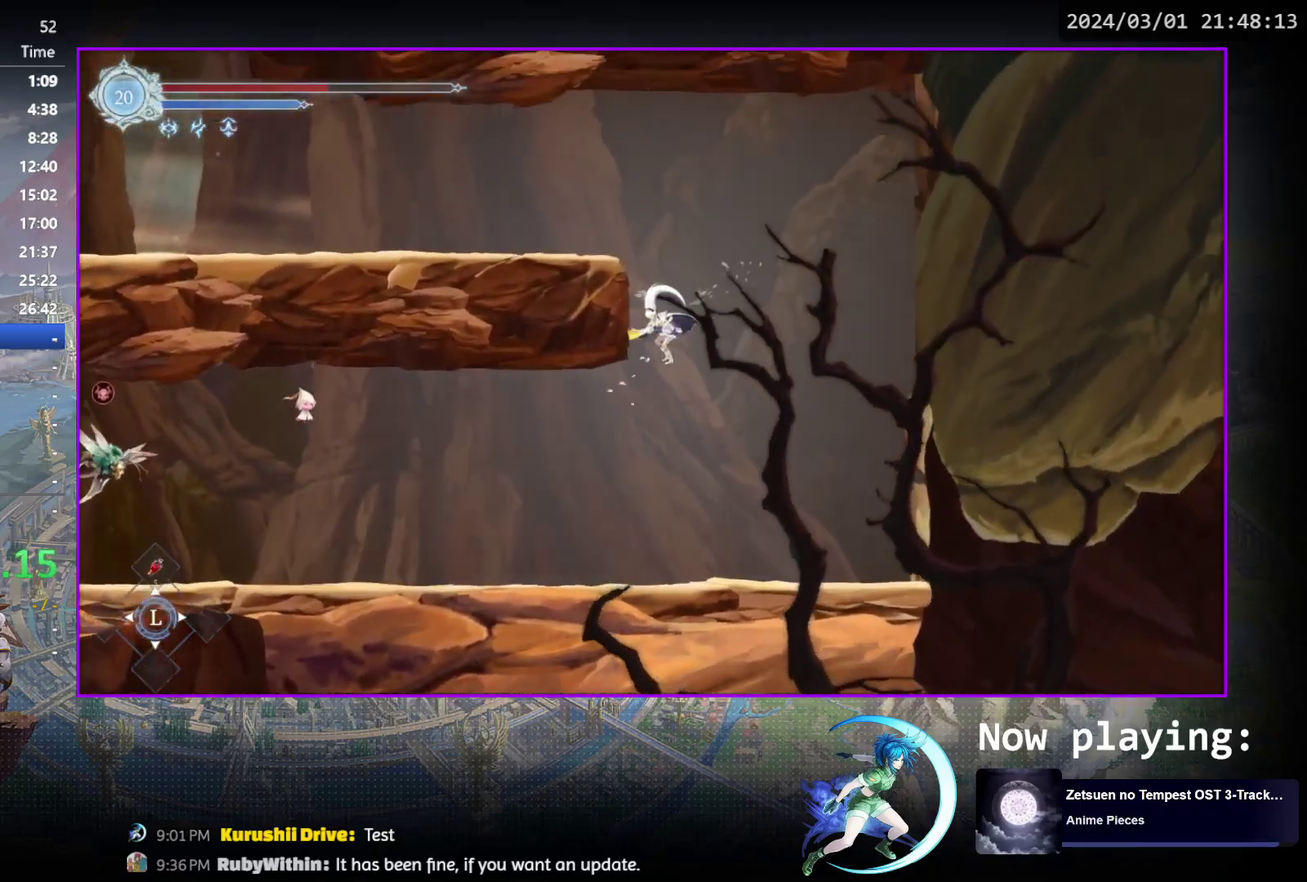
{"dt_ms": 300, "buttons": ["DPAD_LEFT"], "events": [[300, "CROSS", "up"]]}
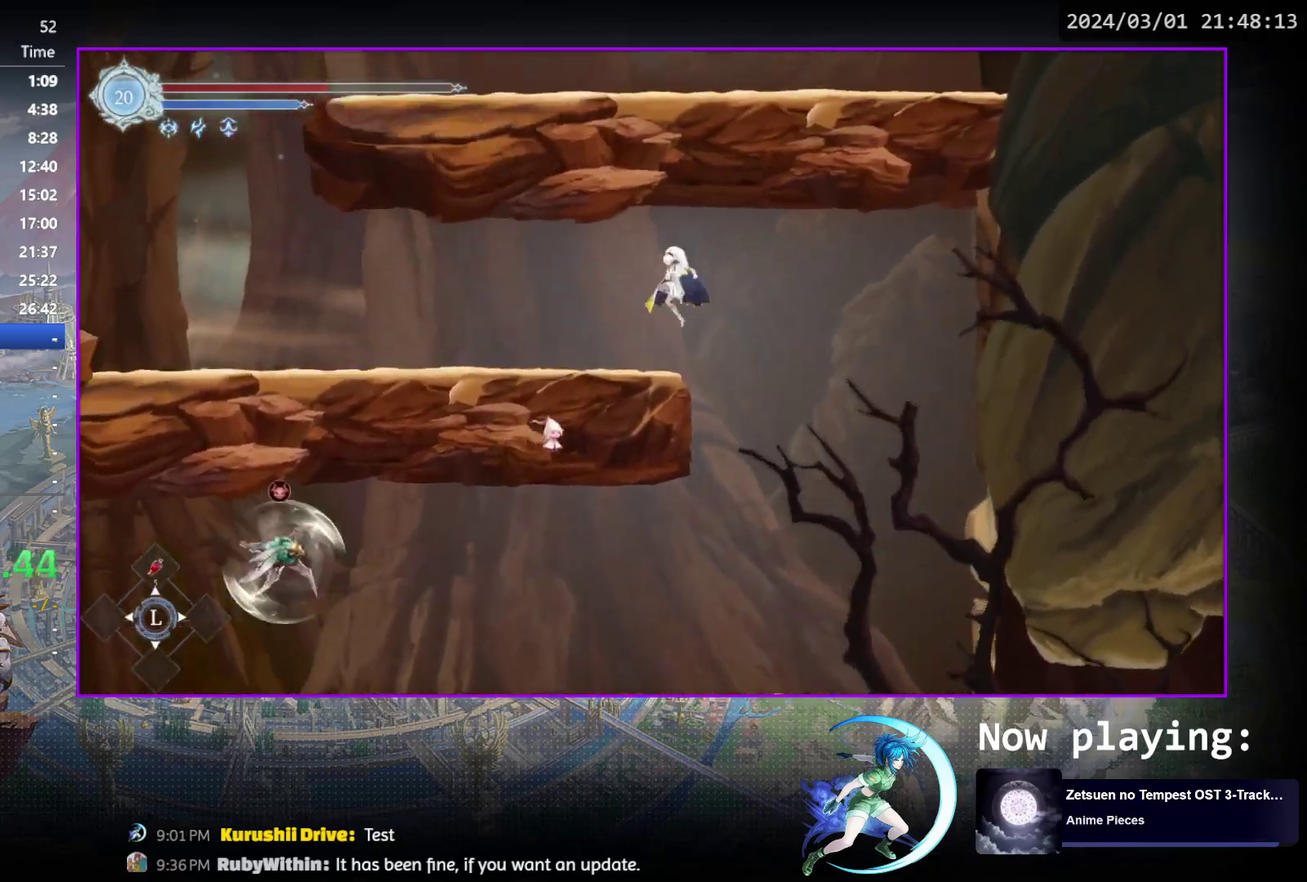
{"dt_ms": 700, "buttons": ["CROSS", "DPAD_LEFT"], "events": [[33, "R1", "down"], [100, "DPAD_DOWN", "down"], [150, "CROSS", "down"], [150, "DPAD_LEFT", "up"], [183, "R1", "up"], [233, "CROSS", "up"], [233, "DPAD_DOWN", "up"], [233, "DPAD_LEFT", "down"], [300, "R1", "down"], [483, "R1", "up"], [617, "CROSS", "down"]]}
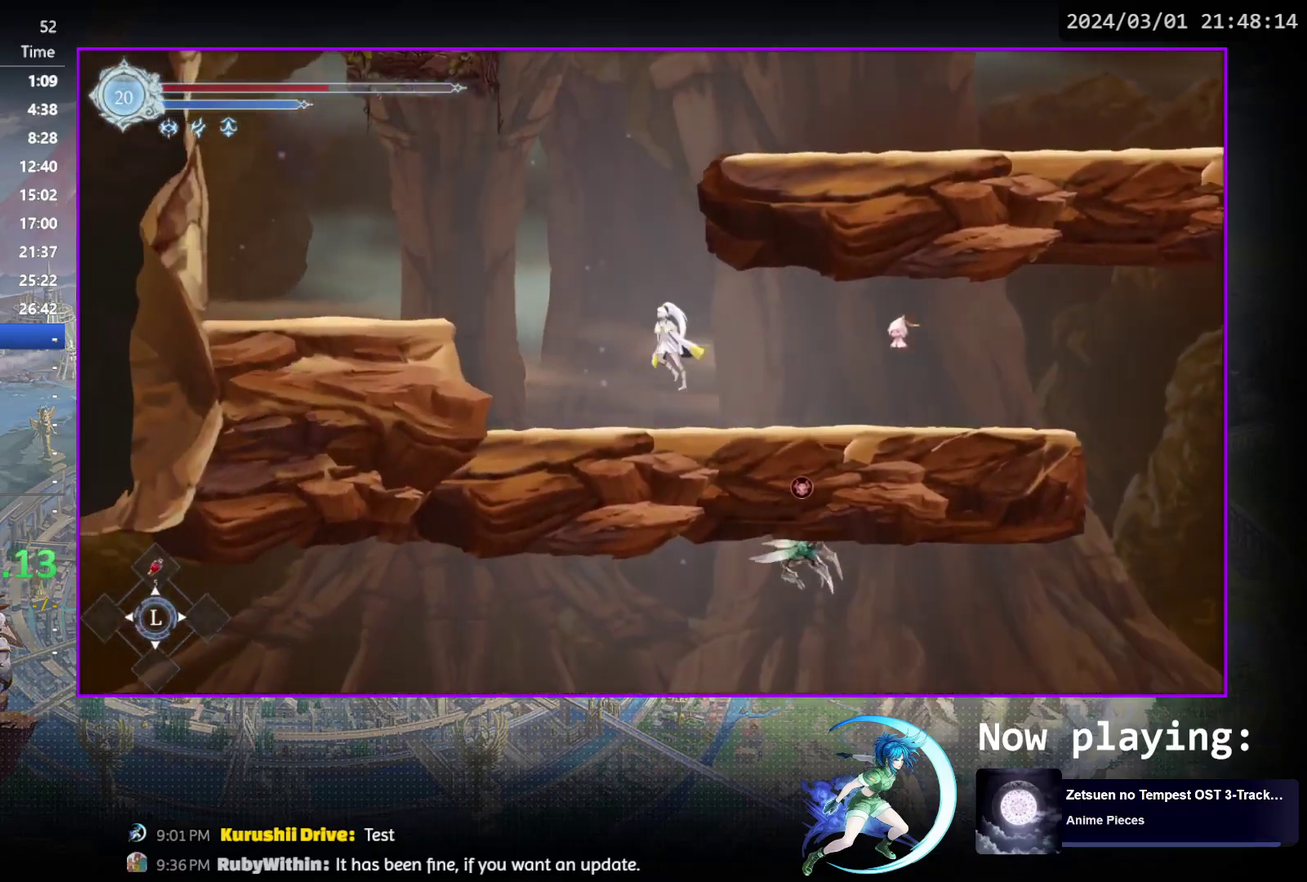
{"dt_ms": 400, "buttons": ["DPAD_RIGHT"], "events": [[100, "DPAD_LEFT", "up"], [133, "CROSS", "up"], [183, "DPAD_RIGHT", "down"], [217, "CROSS", "down"], [367, "CROSS", "up"]]}
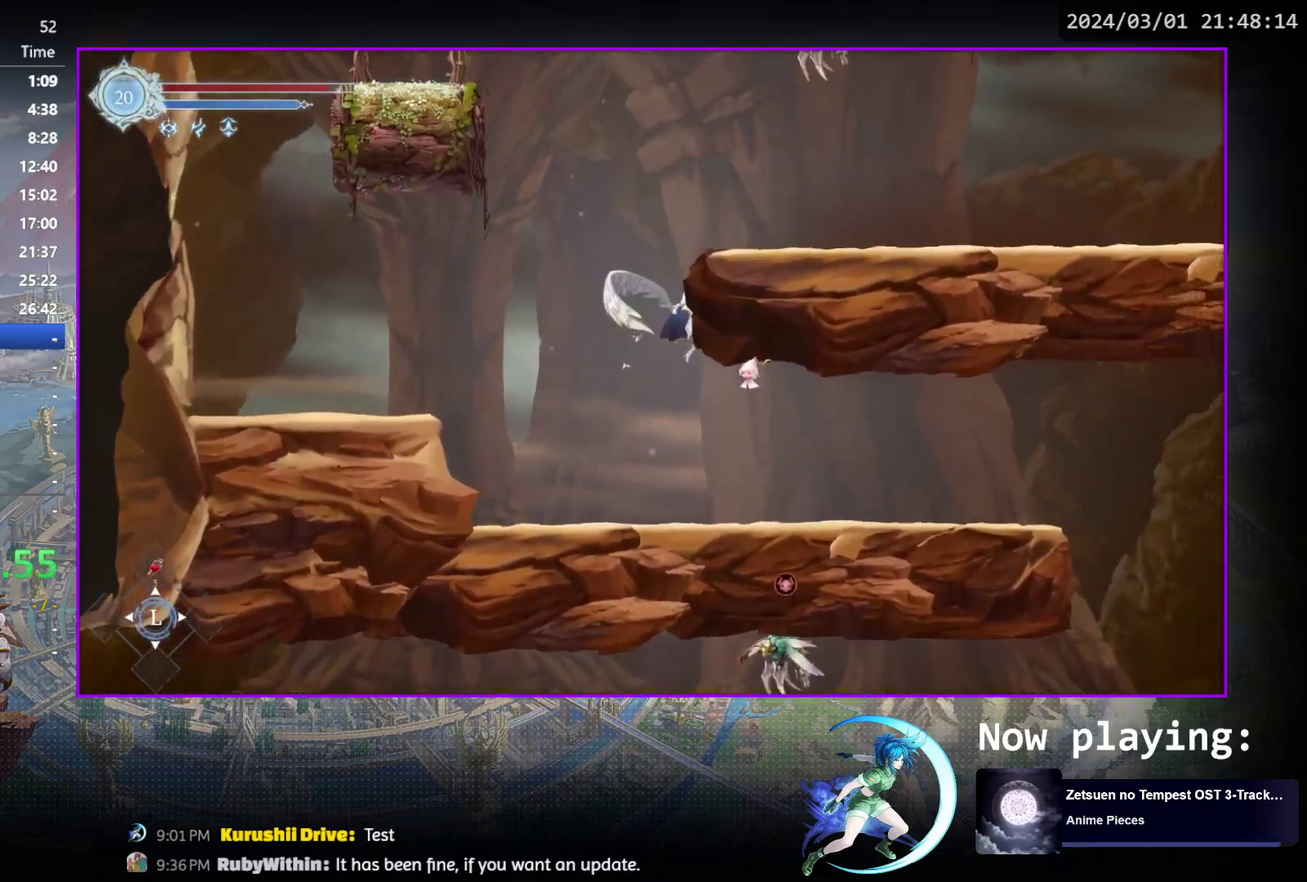
{"dt_ms": 600, "buttons": ["R1", "DPAD_RIGHT"], "events": [[17, "CROSS", "down"], [250, "CROSS", "up"], [300, "R1", "down"], [333, "DPAD_DOWN", "down"], [383, "CROSS", "down"], [417, "DPAD_RIGHT", "up"], [450, "DPAD_DOWN", "up"], [467, "R1", "up"], [483, "CROSS", "up"], [550, "DPAD_RIGHT", "down"], [600, "R1", "down"]]}
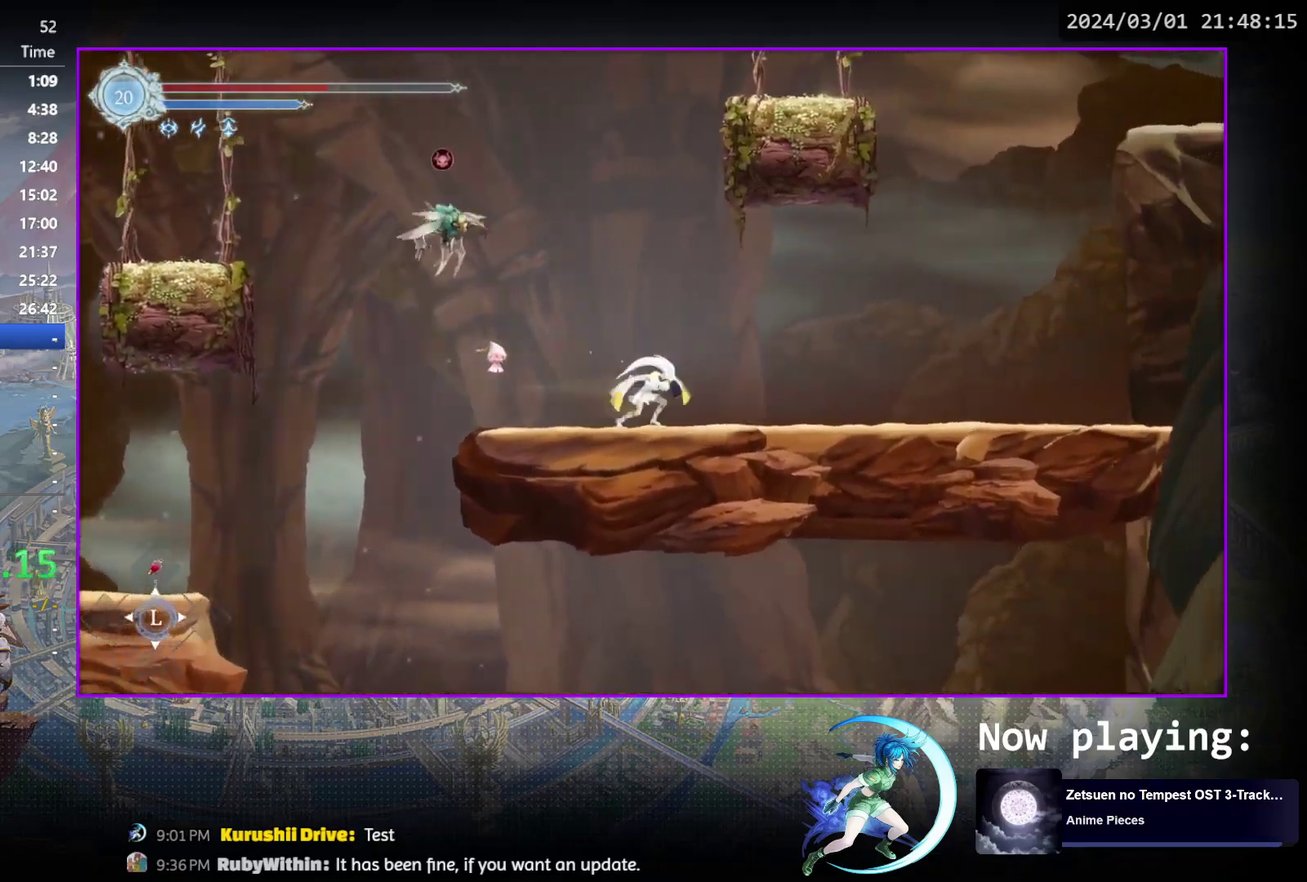
{"dt_ms": 600, "buttons": ["DPAD_RIGHT"], "events": [[50, "DPAD_DOWN", "down"], [50, "R1", "up"], [100, "R1", "down"], [200, "DPAD_DOWN", "up"], [200, "DPAD_RIGHT", "up"], [217, "R1", "up"], [350, "DPAD_RIGHT", "down"], [383, "CROSS", "down"], [583, "CROSS", "up"]]}
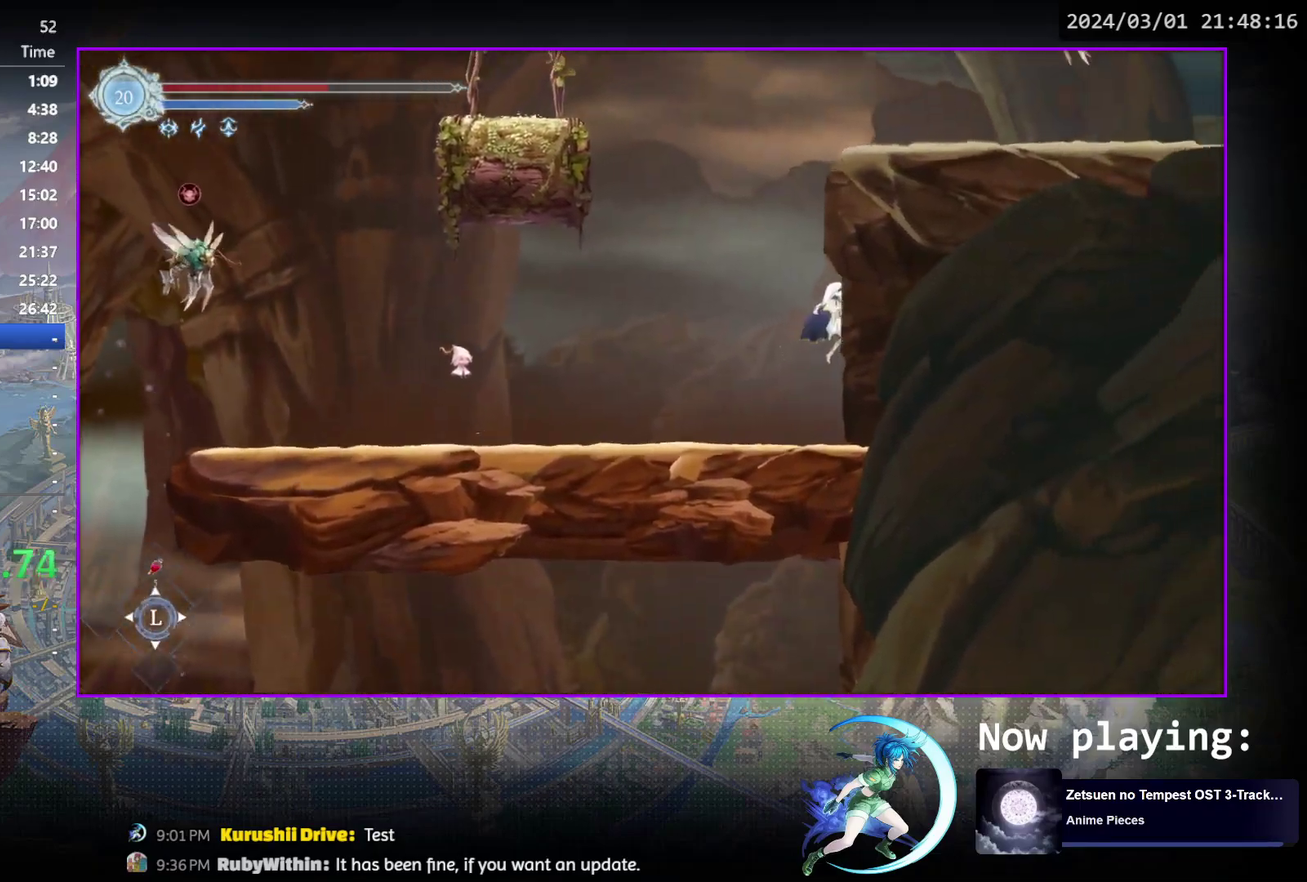
{"dt_ms": 600, "buttons": ["R1", "DPAD_RIGHT"], "events": [[33, "CROSS", "down"], [183, "CROSS", "up"], [250, "CROSS", "down"], [567, "CROSS", "up"], [600, "R1", "down"]]}
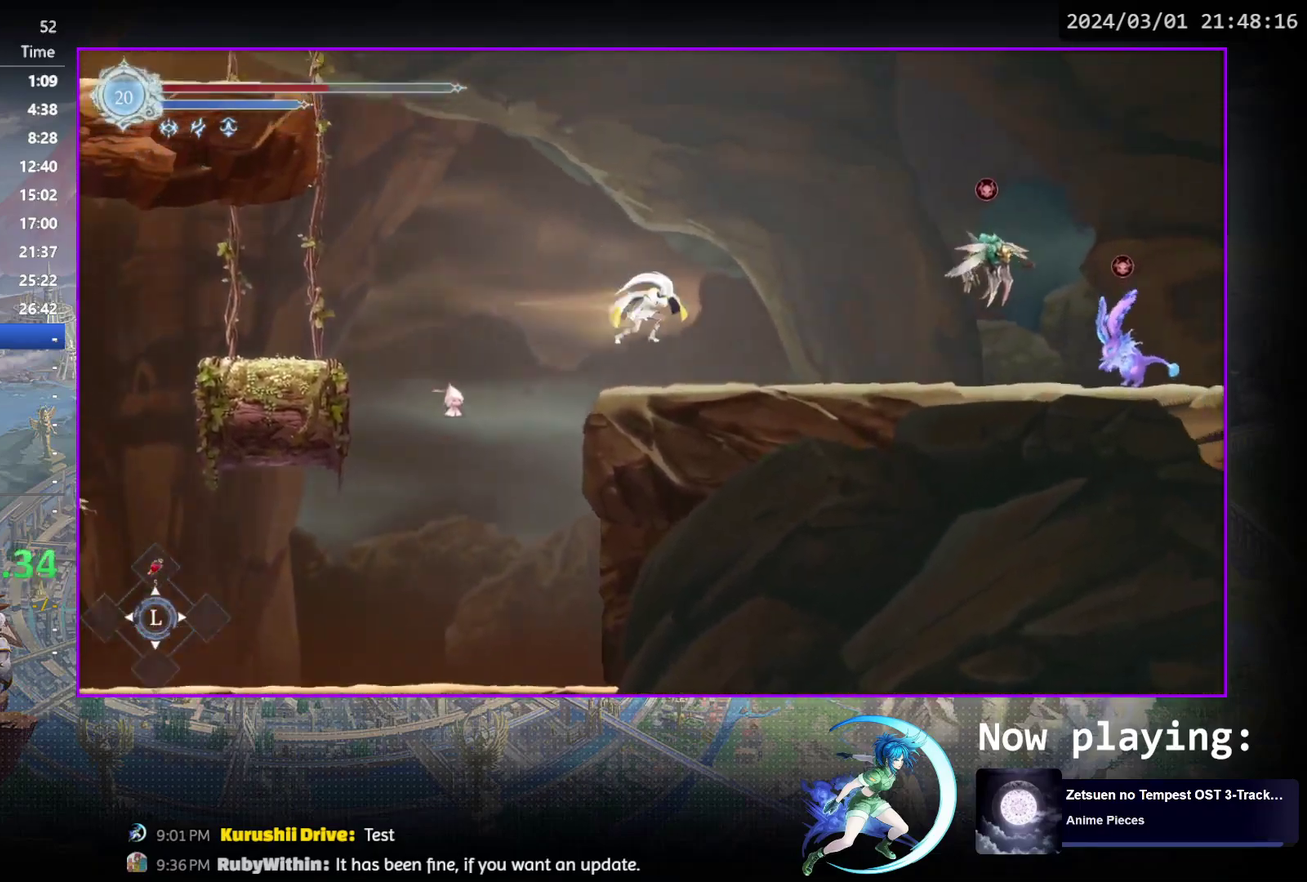
{"dt_ms": 500, "buttons": ["DPAD_RIGHT"], "events": [[50, "DPAD_DOWN", "down"], [117, "CROSS", "down"], [217, "CROSS", "up"], [217, "DPAD_DOWN", "up"], [217, "R1", "up"], [317, "CROSS", "down"], [483, "CROSS", "up"]]}
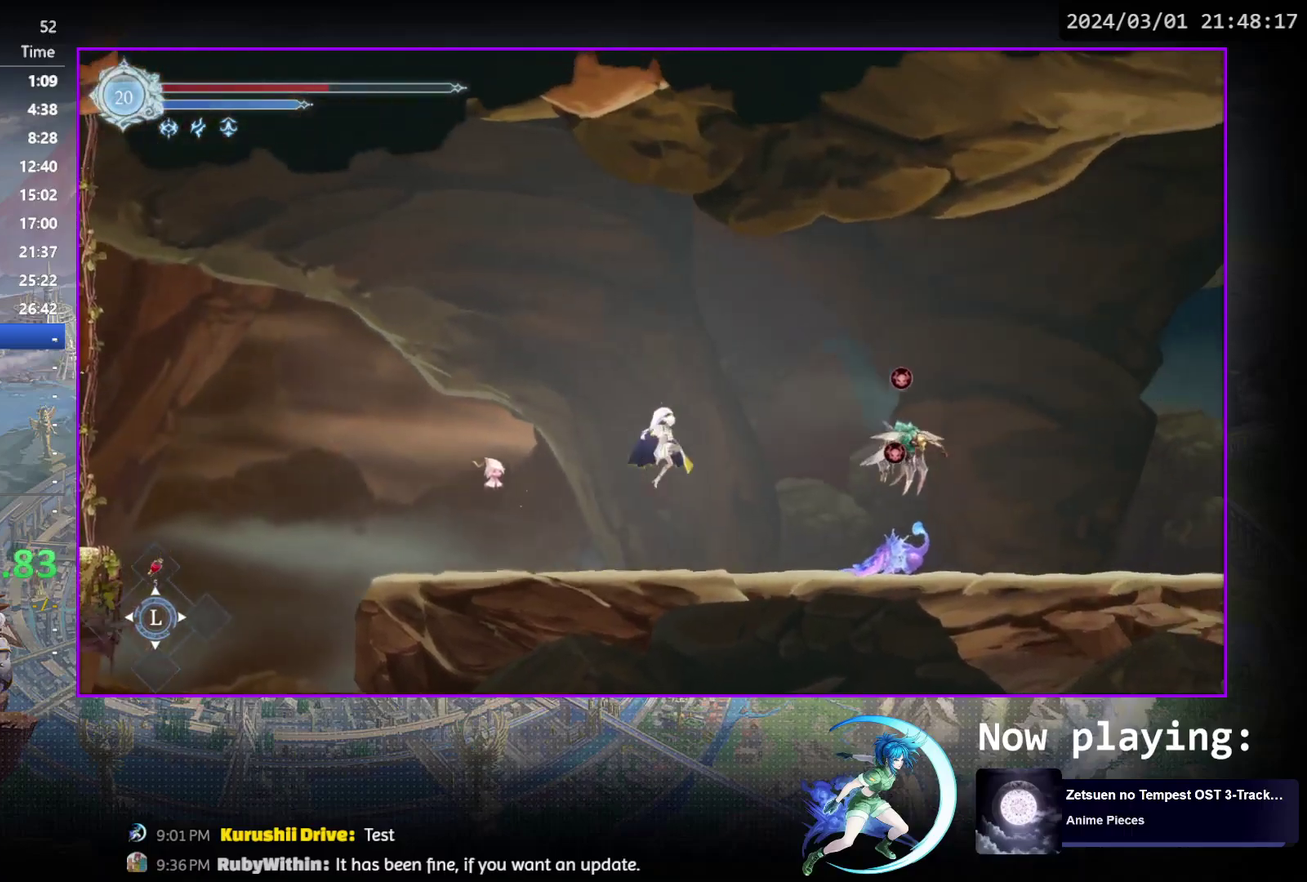
{"dt_ms": 300, "buttons": ["CROSS", "DPAD_RIGHT"], "events": [[50, "TRIANGLE", "down"], [150, "TRIANGLE", "up"], [217, "CROSS", "down"]]}
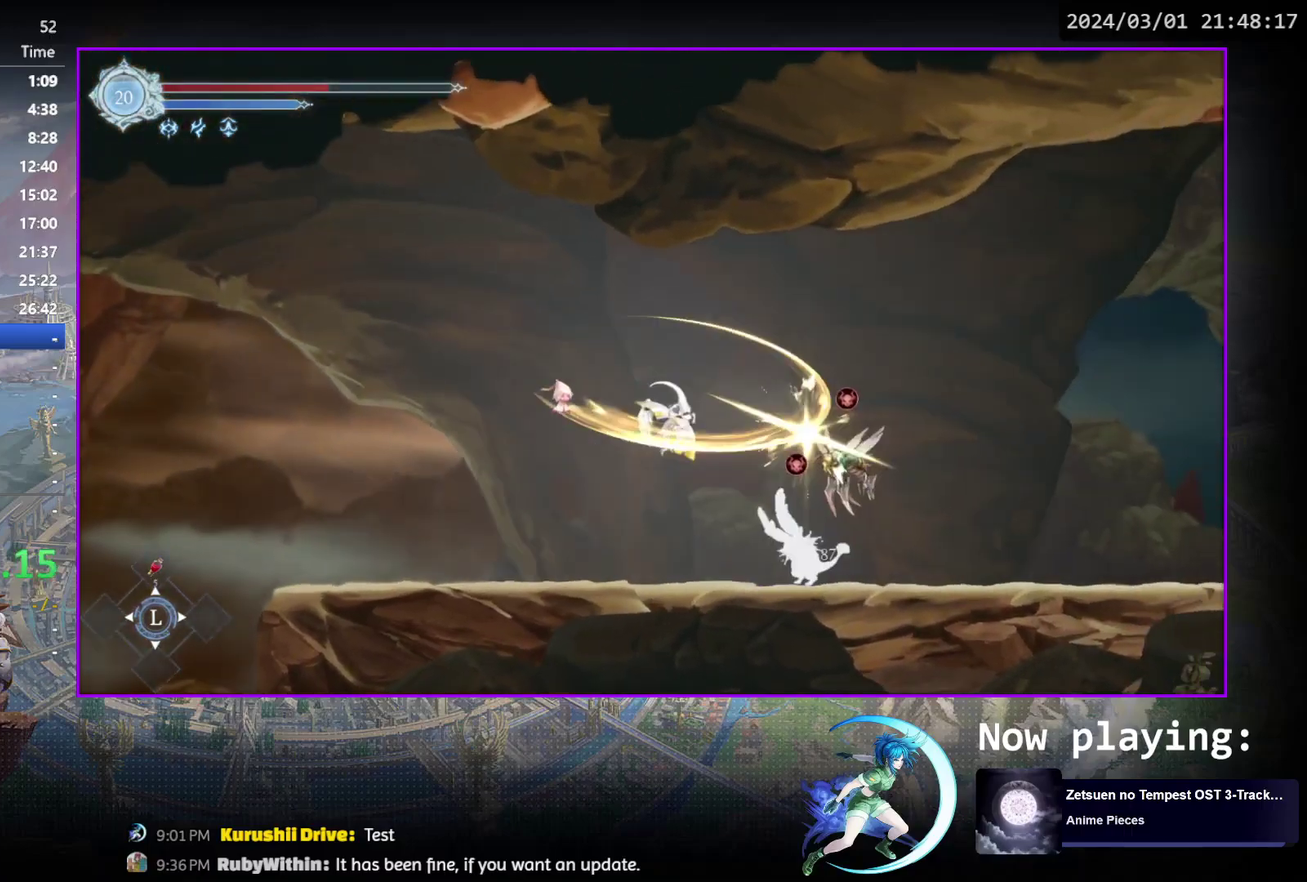
{"dt_ms": 300, "buttons": ["DPAD_RIGHT"], "events": [[250, "CROSS", "up"]]}
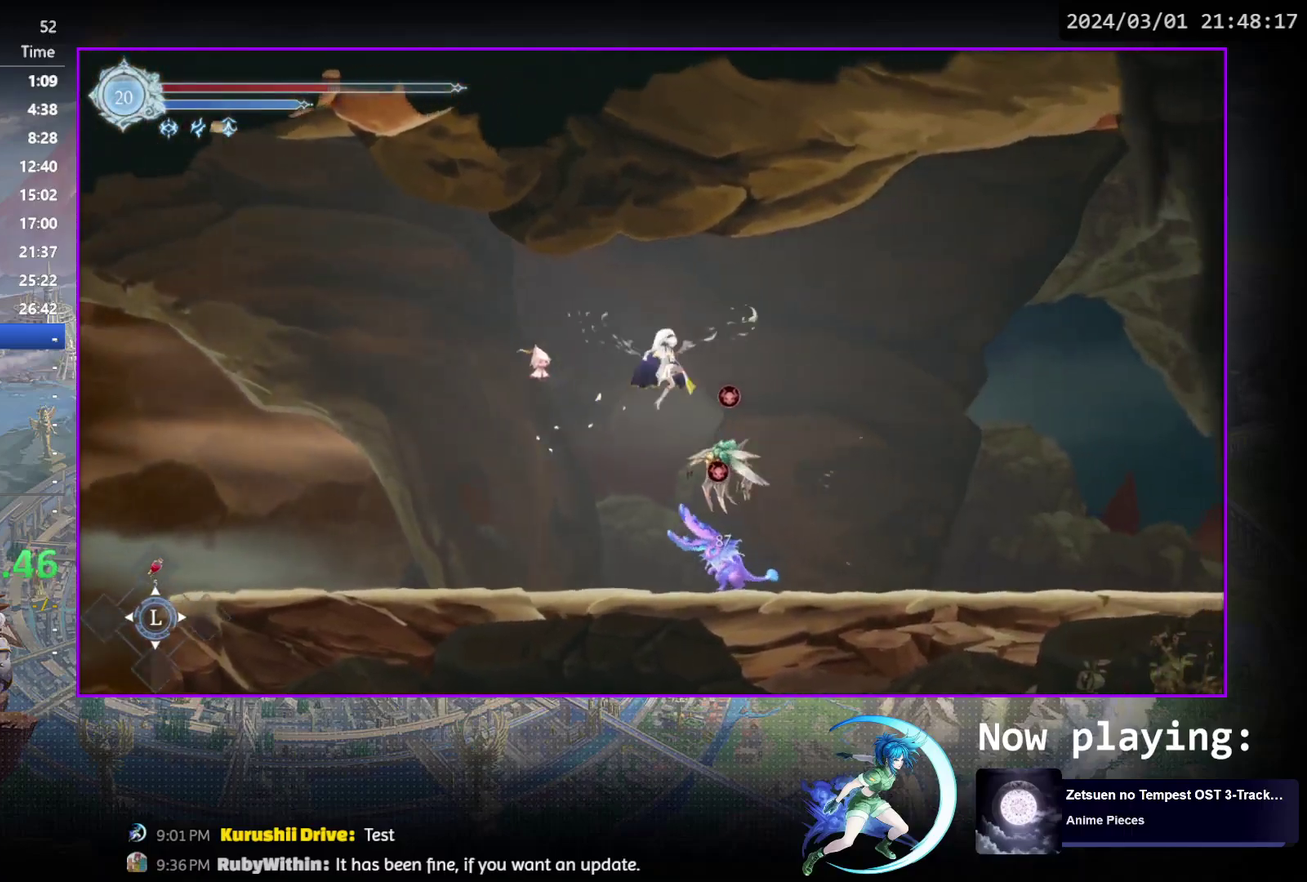
{"dt_ms": 500, "buttons": ["R1", "DPAD_RIGHT"], "events": [[50, "R1", "down"], [133, "DPAD_DOWN", "down"], [167, "CROSS", "down"], [233, "R1", "up"], [250, "DPAD_RIGHT", "up"], [267, "DPAD_DOWN", "up"], [283, "CROSS", "up"], [350, "DPAD_RIGHT", "down"], [450, "R1", "down"]]}
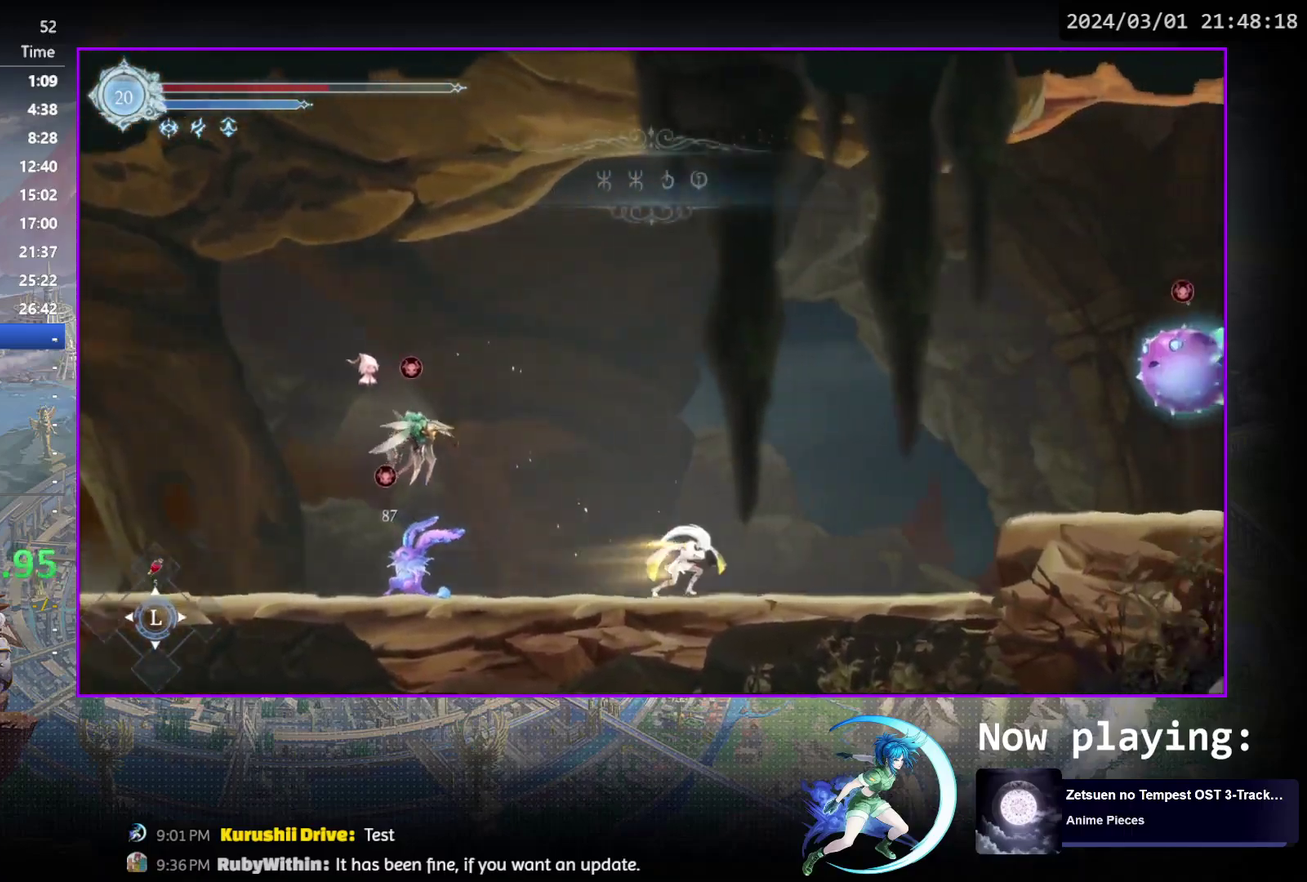
{"dt_ms": 800, "buttons": ["CROSS", "DPAD_DOWN", "DPAD_RIGHT"], "events": [[150, "R1", "up"], [233, "CROSS", "down"], [567, "CROSS", "up"], [617, "R1", "down"], [717, "DPAD_DOWN", "down"], [750, "CROSS", "down"], [800, "R1", "up"]]}
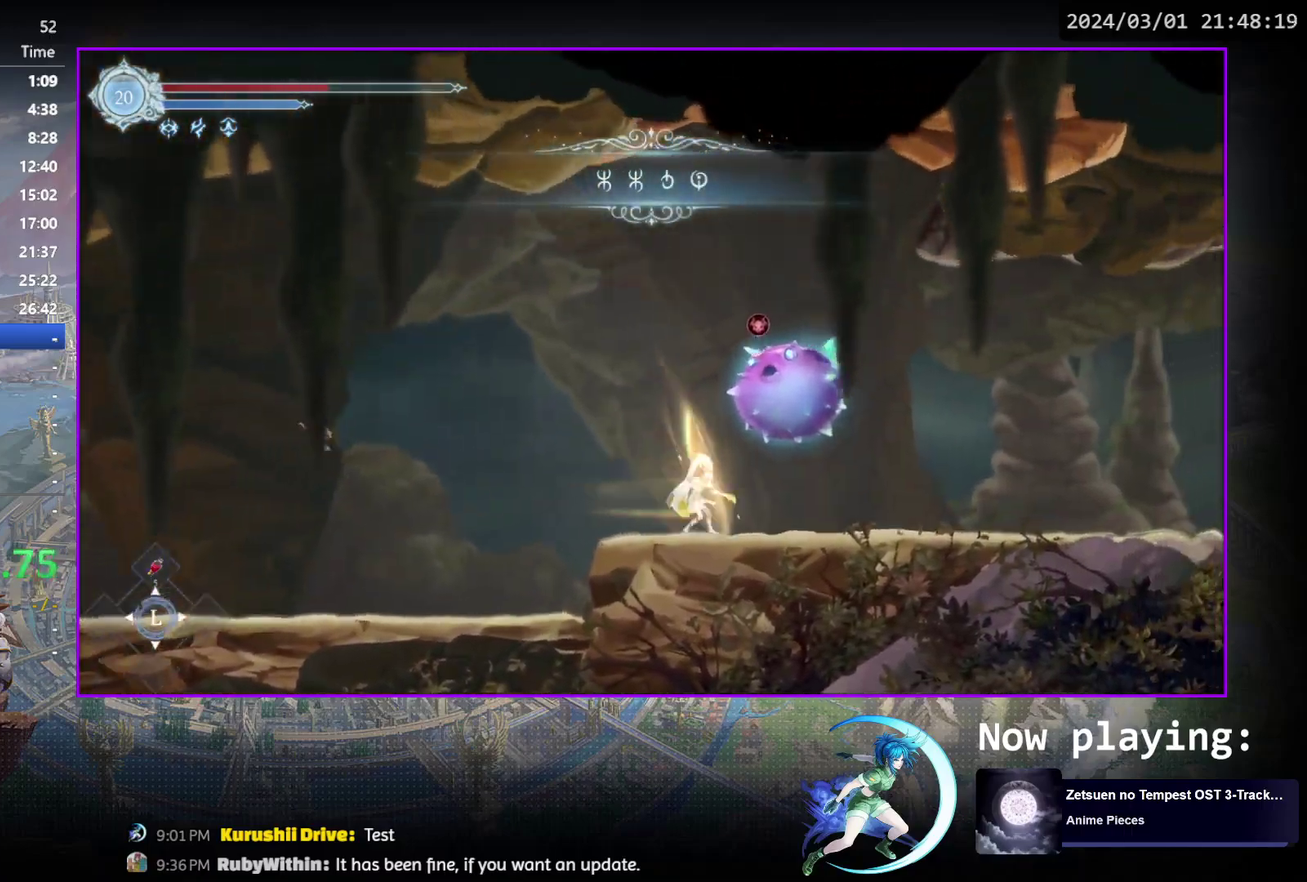
{"dt_ms": 400, "buttons": [], "events": [[33, "DPAD_DOWN", "up"], [33, "DPAD_RIGHT", "up"], [67, "CROSS", "up"], [133, "DPAD_RIGHT", "down"], [150, "R1", "down"], [233, "DPAD_DOWN", "down"], [233, "R1", "up"], [283, "R1", "down"], [367, "DPAD_RIGHT", "up"], [400, "DPAD_DOWN", "up"], [400, "R1", "up"]]}
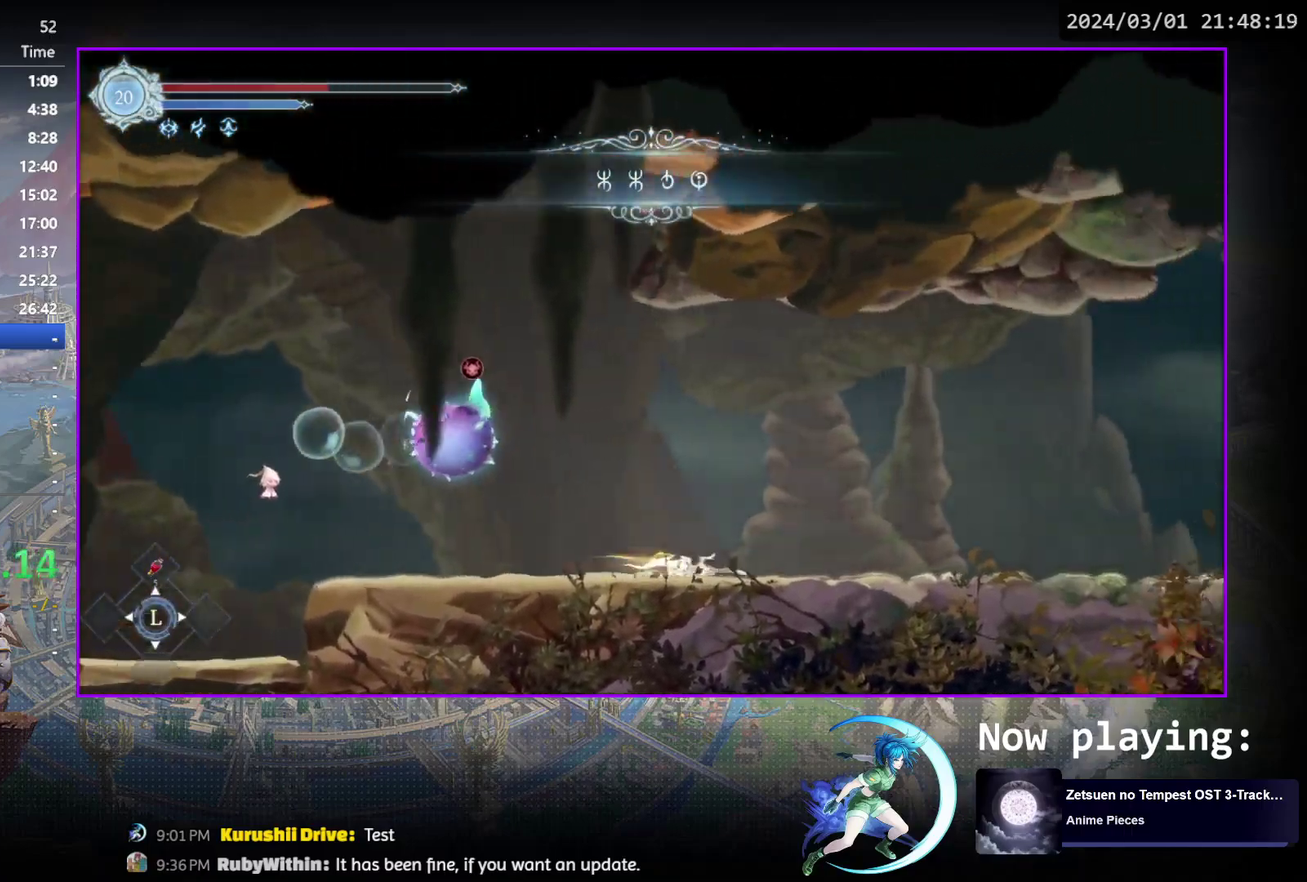
{"dt_ms": 700, "buttons": ["CROSS", "DPAD_RIGHT"], "events": [[133, "DPAD_RIGHT", "down"], [217, "R1", "down"], [300, "DPAD_DOWN", "down"], [300, "R1", "up"], [367, "R1", "down"], [450, "DPAD_RIGHT", "up"], [467, "DPAD_DOWN", "up"], [467, "R1", "up"], [617, "DPAD_RIGHT", "down"], [650, "CROSS", "down"]]}